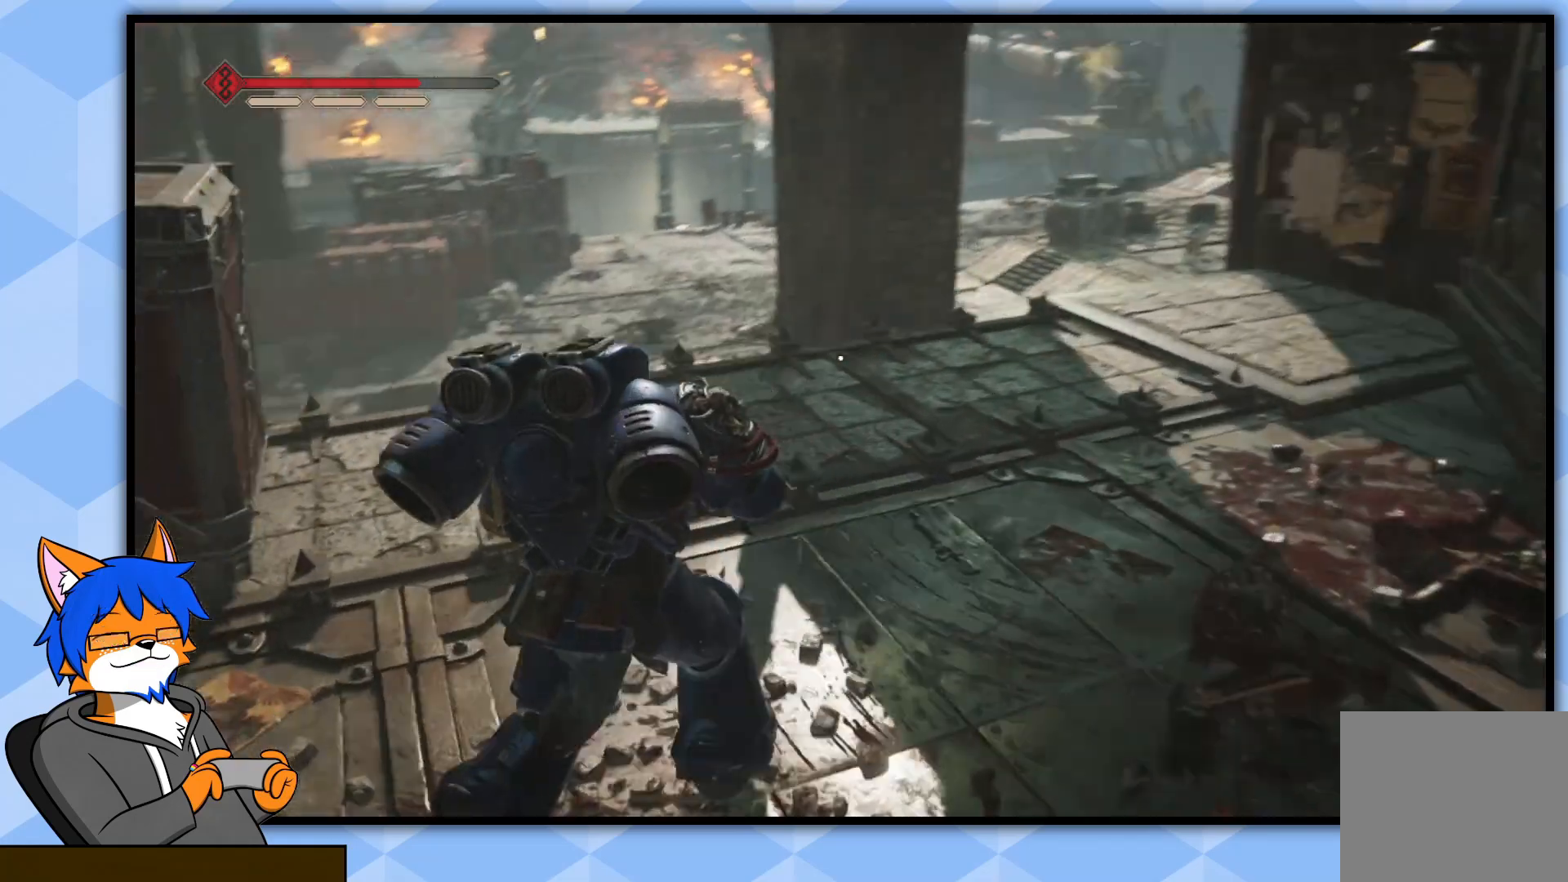
Gameplay with a controller (PlayStation layout); each line is a JSON object with the inputs held at the frame after it. "events" lists button and stick changes between this image and that frame as [ms after this image, input, new state], when the widget could be followed in between.
{"buttons": [], "left_stick": "up-right", "right_stick": "down-left", "events": [[50, "right_stick", "center"], [200, "left_stick", "up-right"], [350, "right_stick", "down-left"]]}
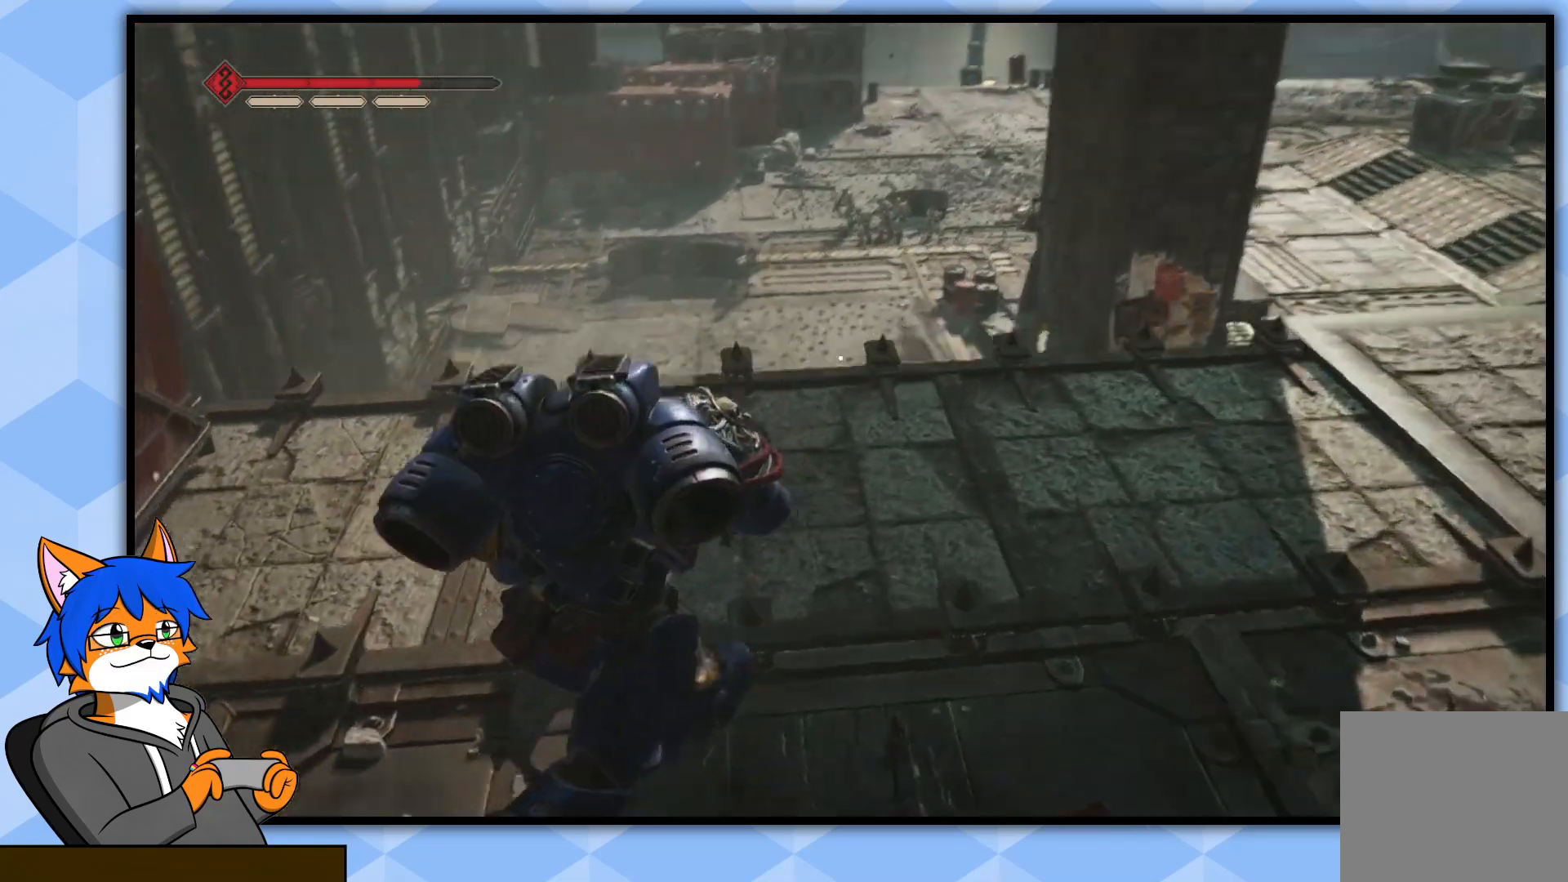
{"buttons": [], "left_stick": "center", "right_stick": "center", "events": [[50, "right_stick", "center"], [483, "left_stick", "center"]]}
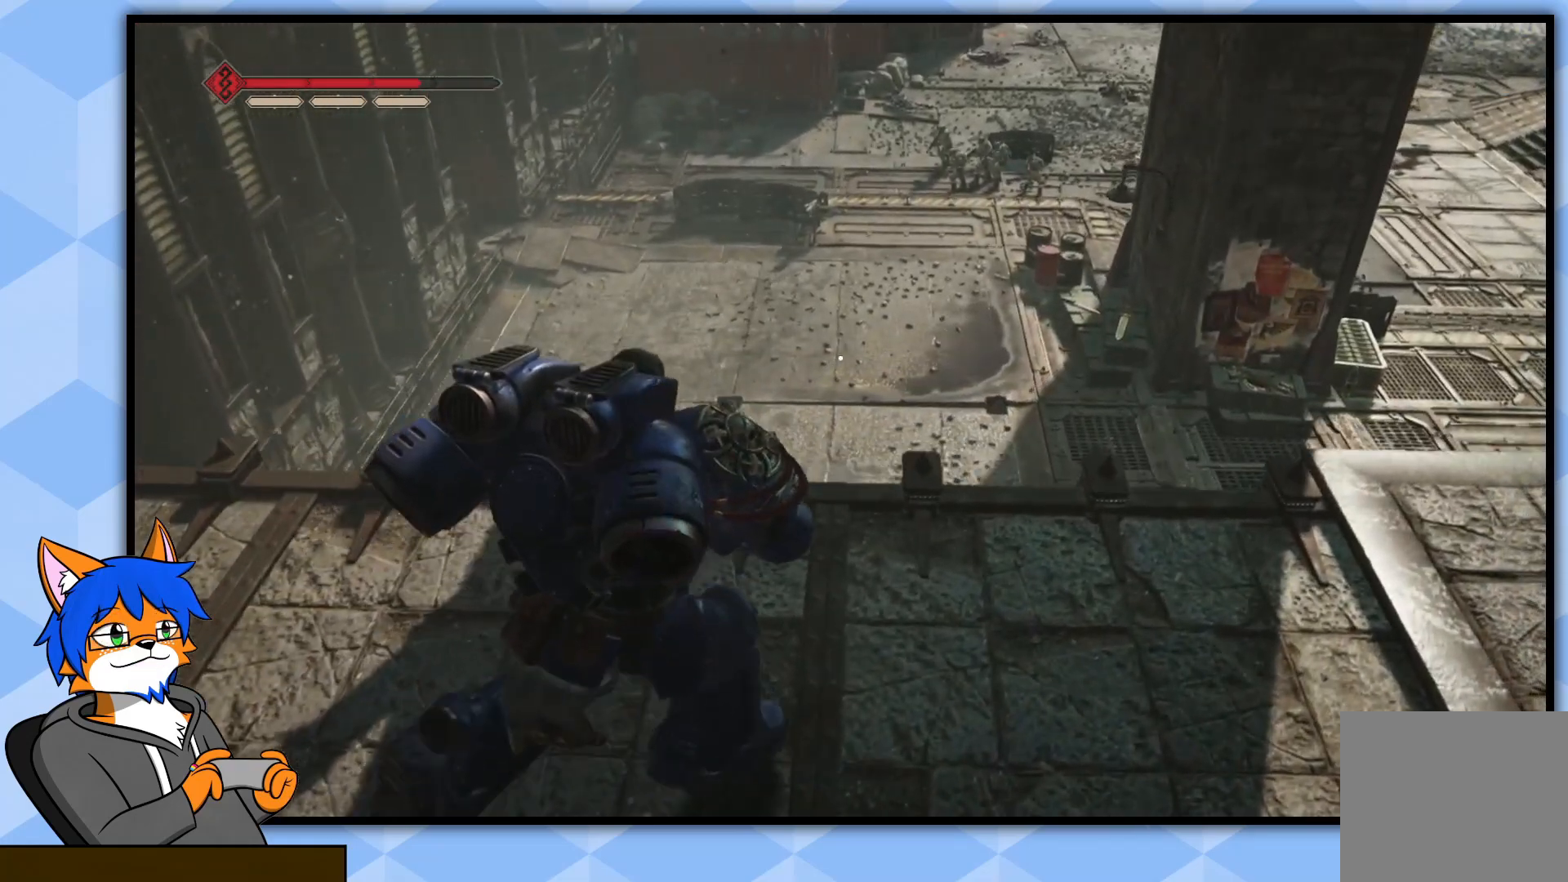
{"buttons": [], "left_stick": "center", "right_stick": "center", "events": []}
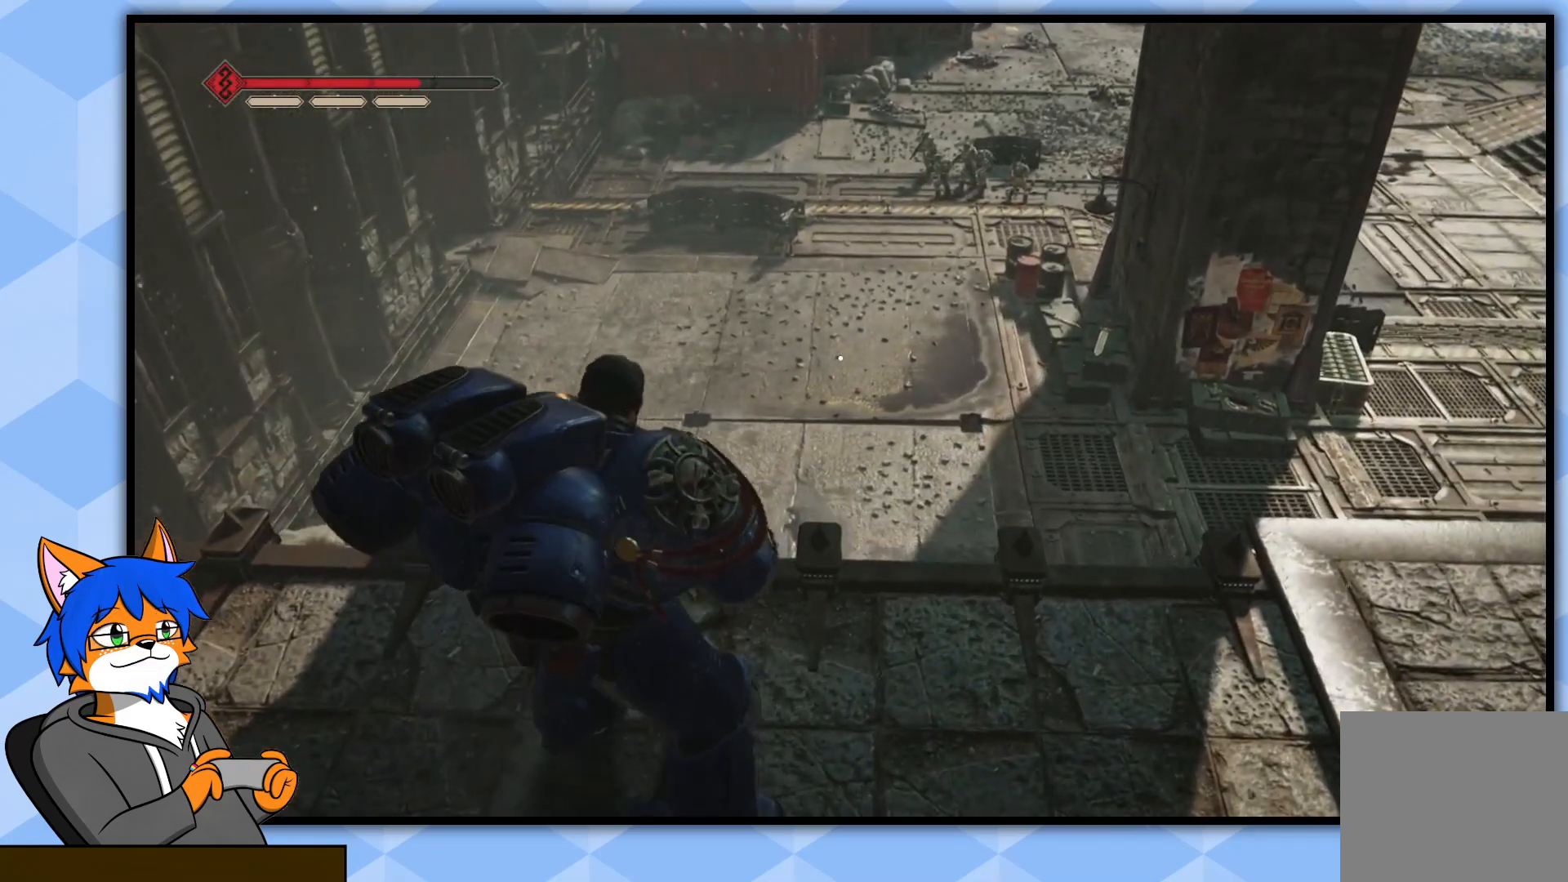
{"buttons": [], "left_stick": "up", "right_stick": "center", "events": [[83, "left_stick", "up"]]}
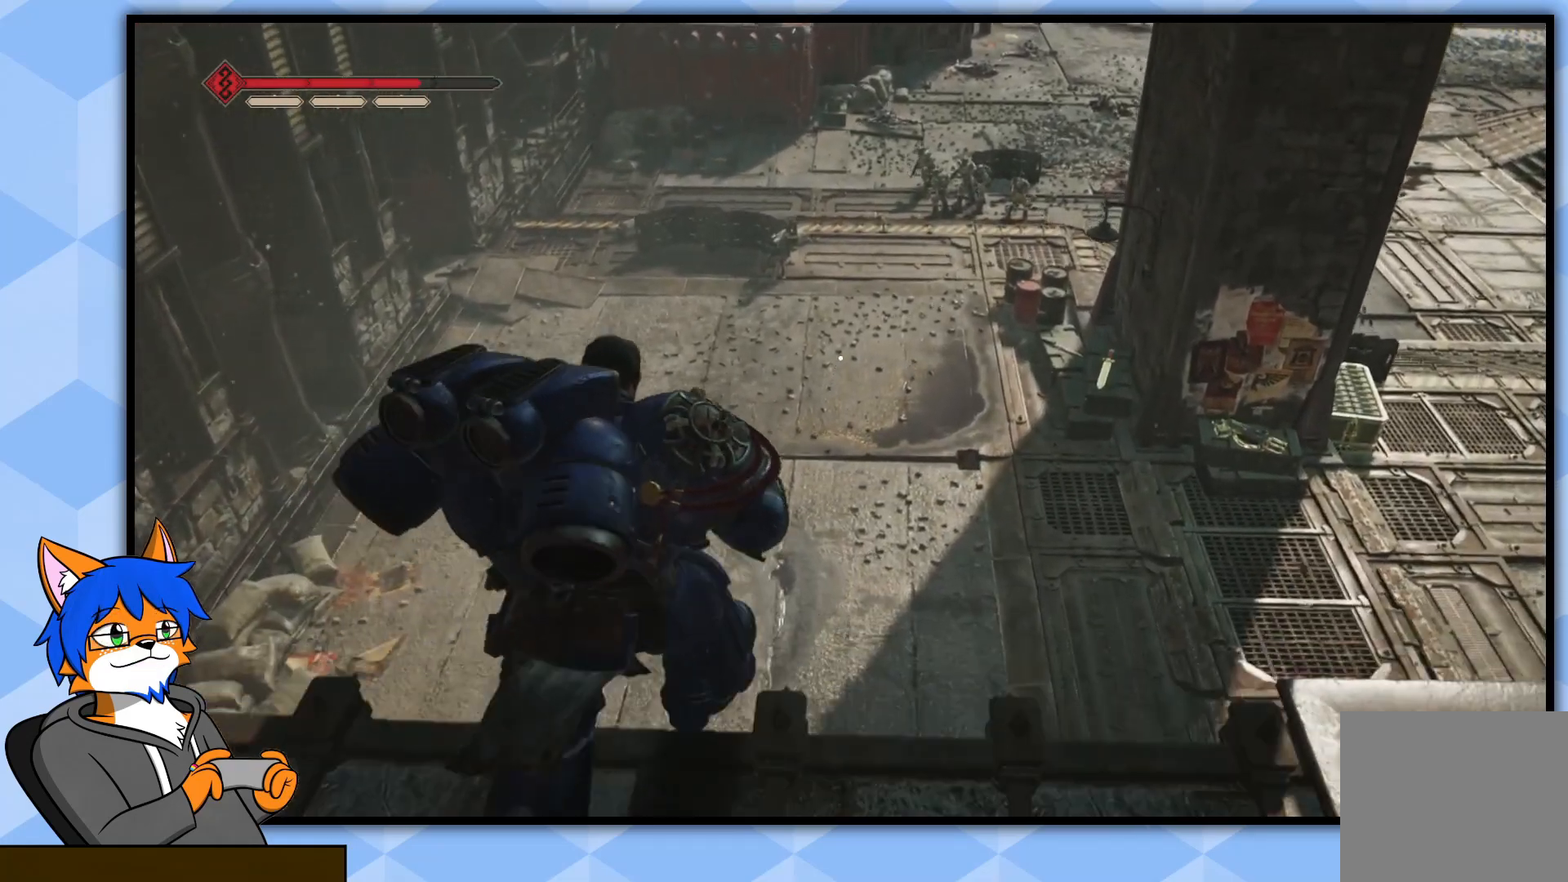
{"buttons": [], "left_stick": "up", "right_stick": "center", "events": []}
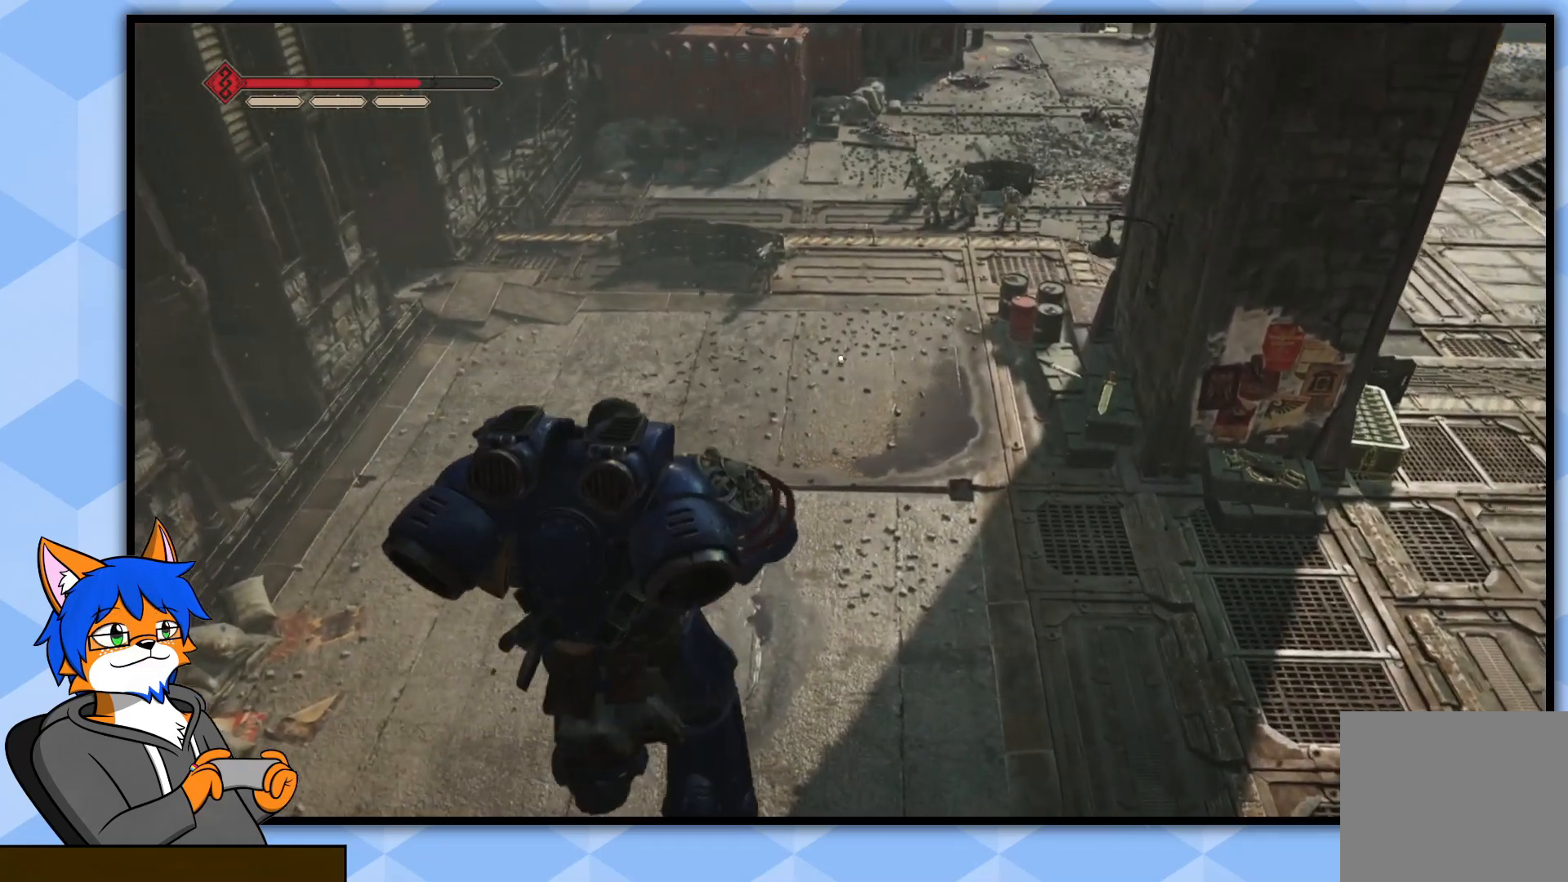
{"buttons": [], "left_stick": "up", "right_stick": "center", "events": []}
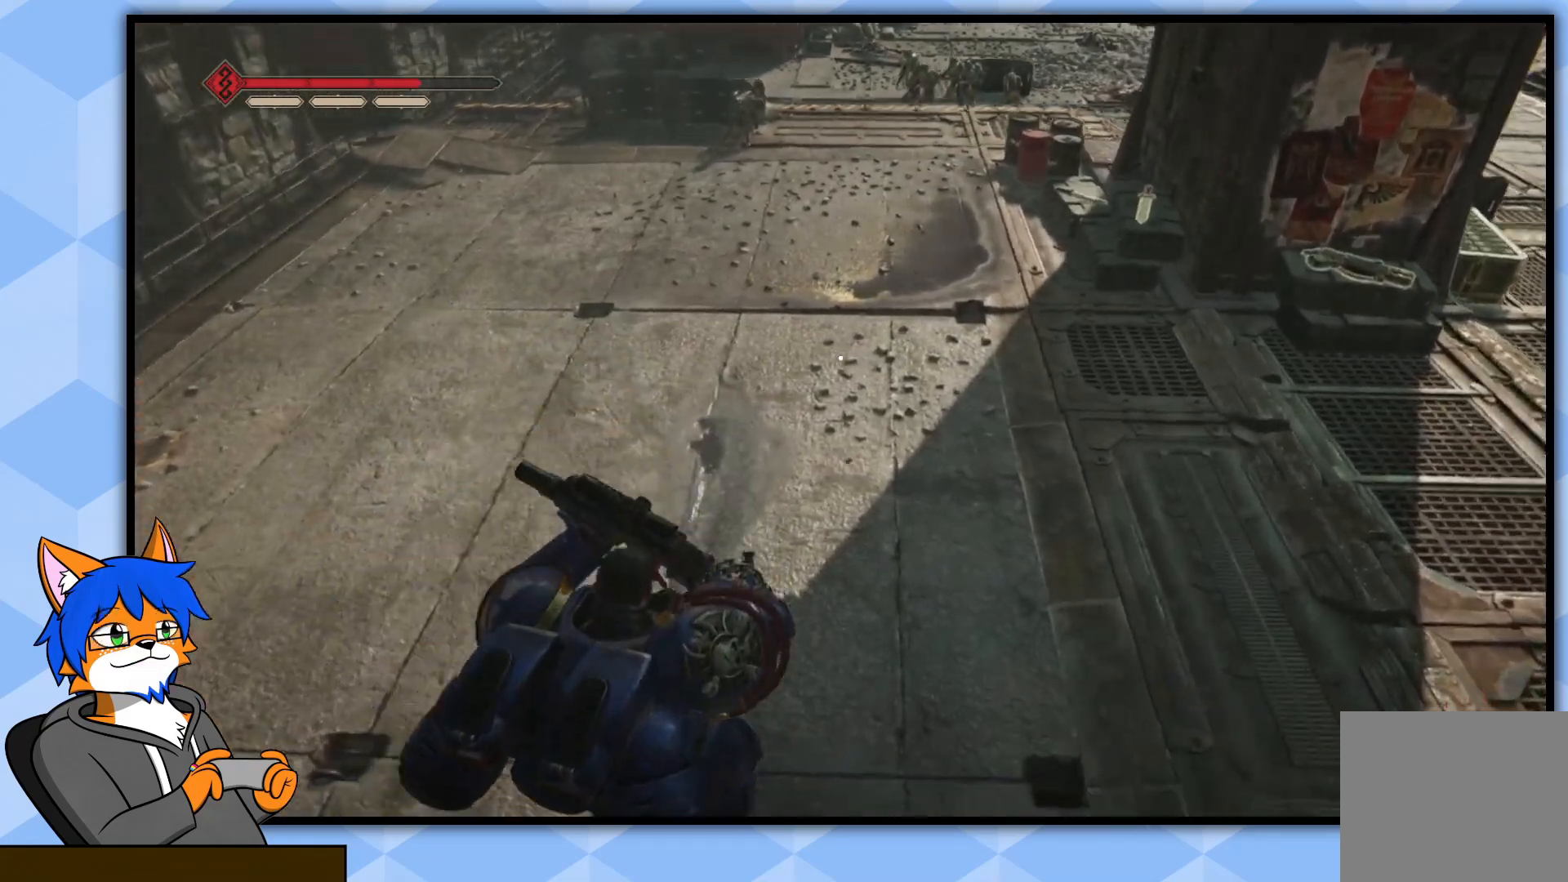
{"buttons": [], "left_stick": "center", "right_stick": "center", "events": [[83, "left_stick", "center"], [117, "right_stick", "up"], [383, "right_stick", "center"]]}
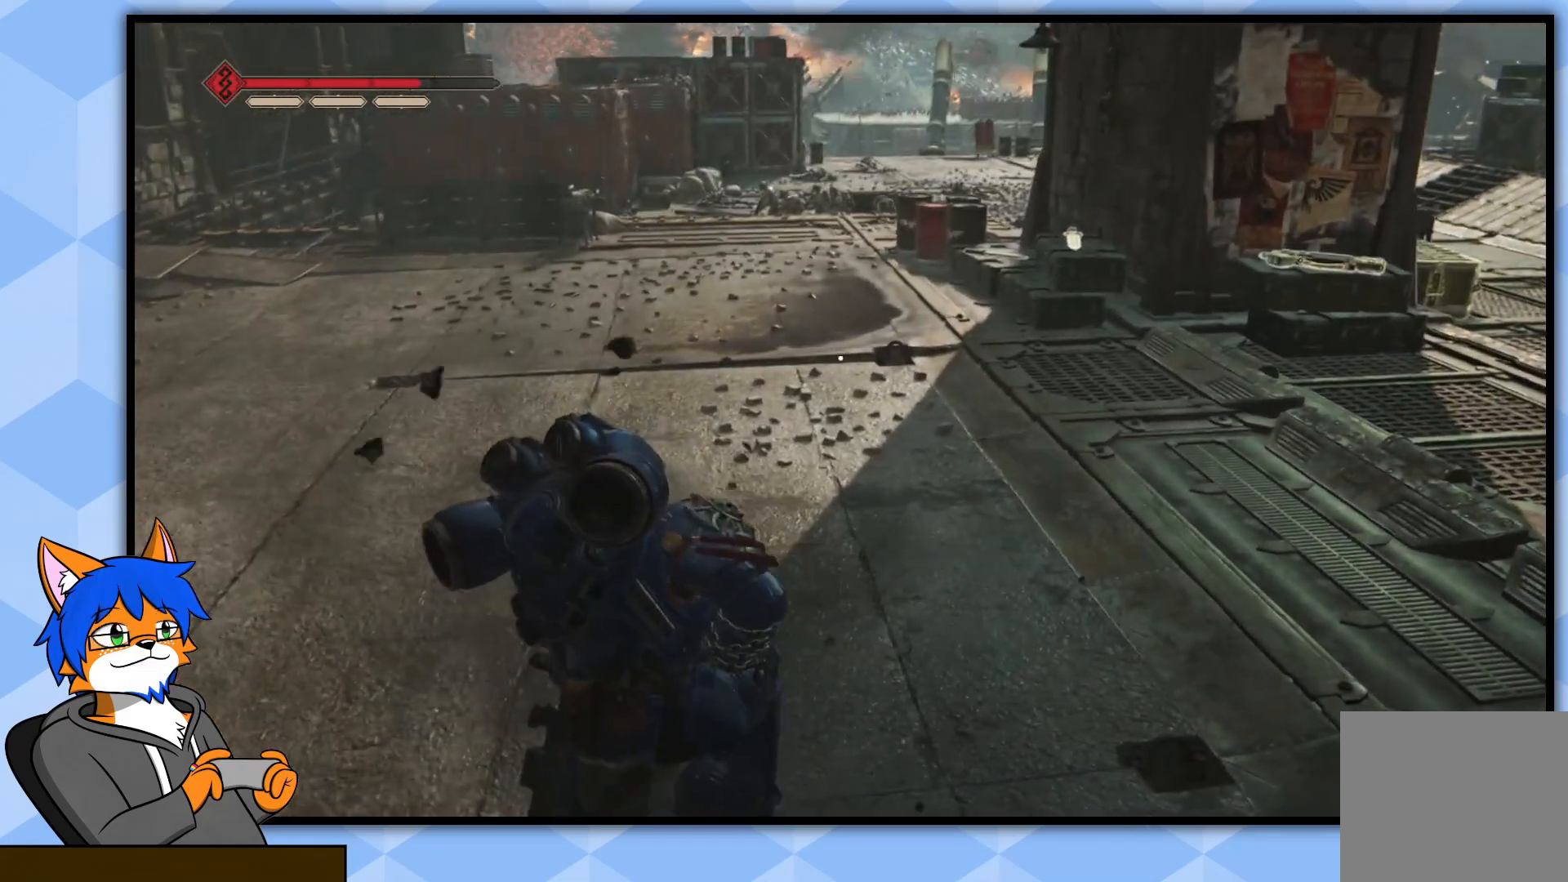
{"buttons": [], "left_stick": "center", "right_stick": "center", "events": [[50, "left_stick", "up"], [317, "left_stick", "center"]]}
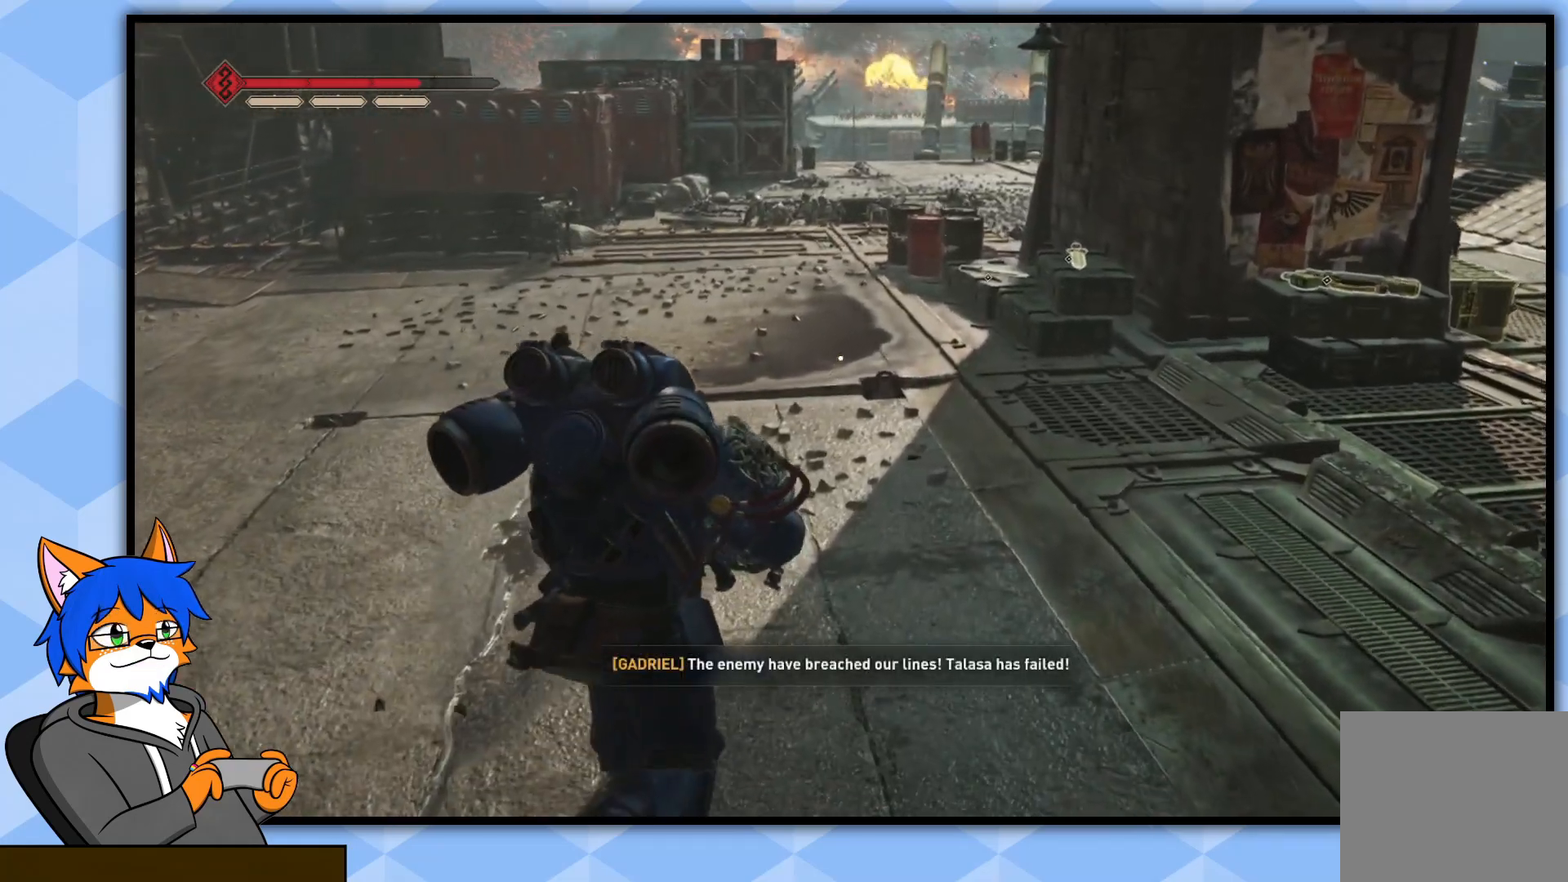
{"buttons": [], "left_stick": "center", "right_stick": "up", "events": [[333, "right_stick", "up"]]}
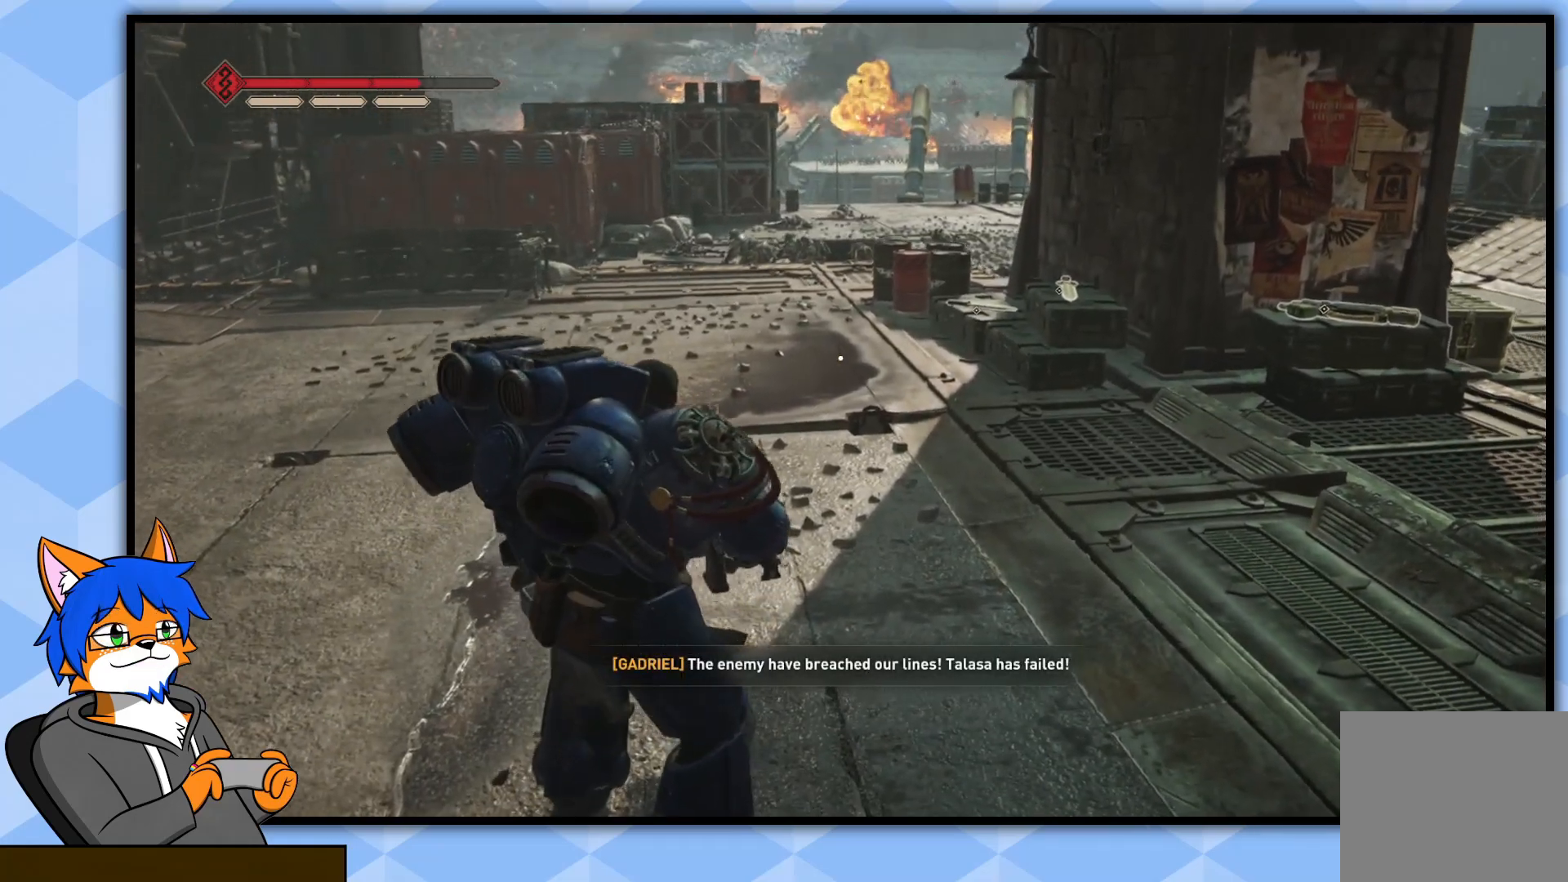
{"buttons": [], "left_stick": "center", "right_stick": "center", "events": [[33, "right_stick", "center"]]}
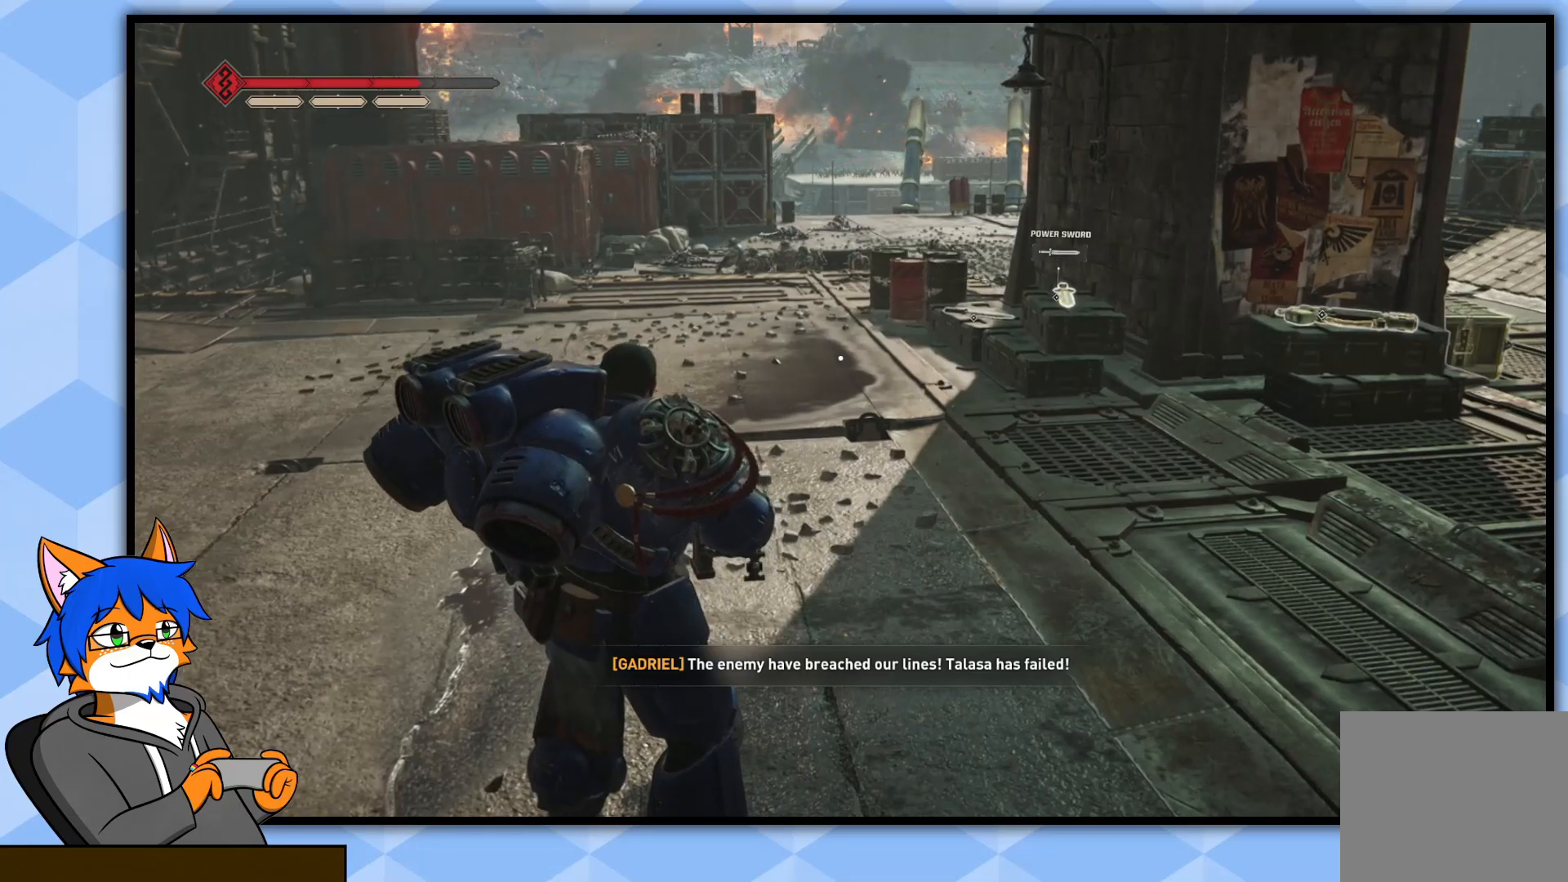
{"buttons": [], "left_stick": "up", "right_stick": "center", "events": [[117, "left_stick", "up"], [283, "right_stick", "up"], [417, "right_stick", "center"]]}
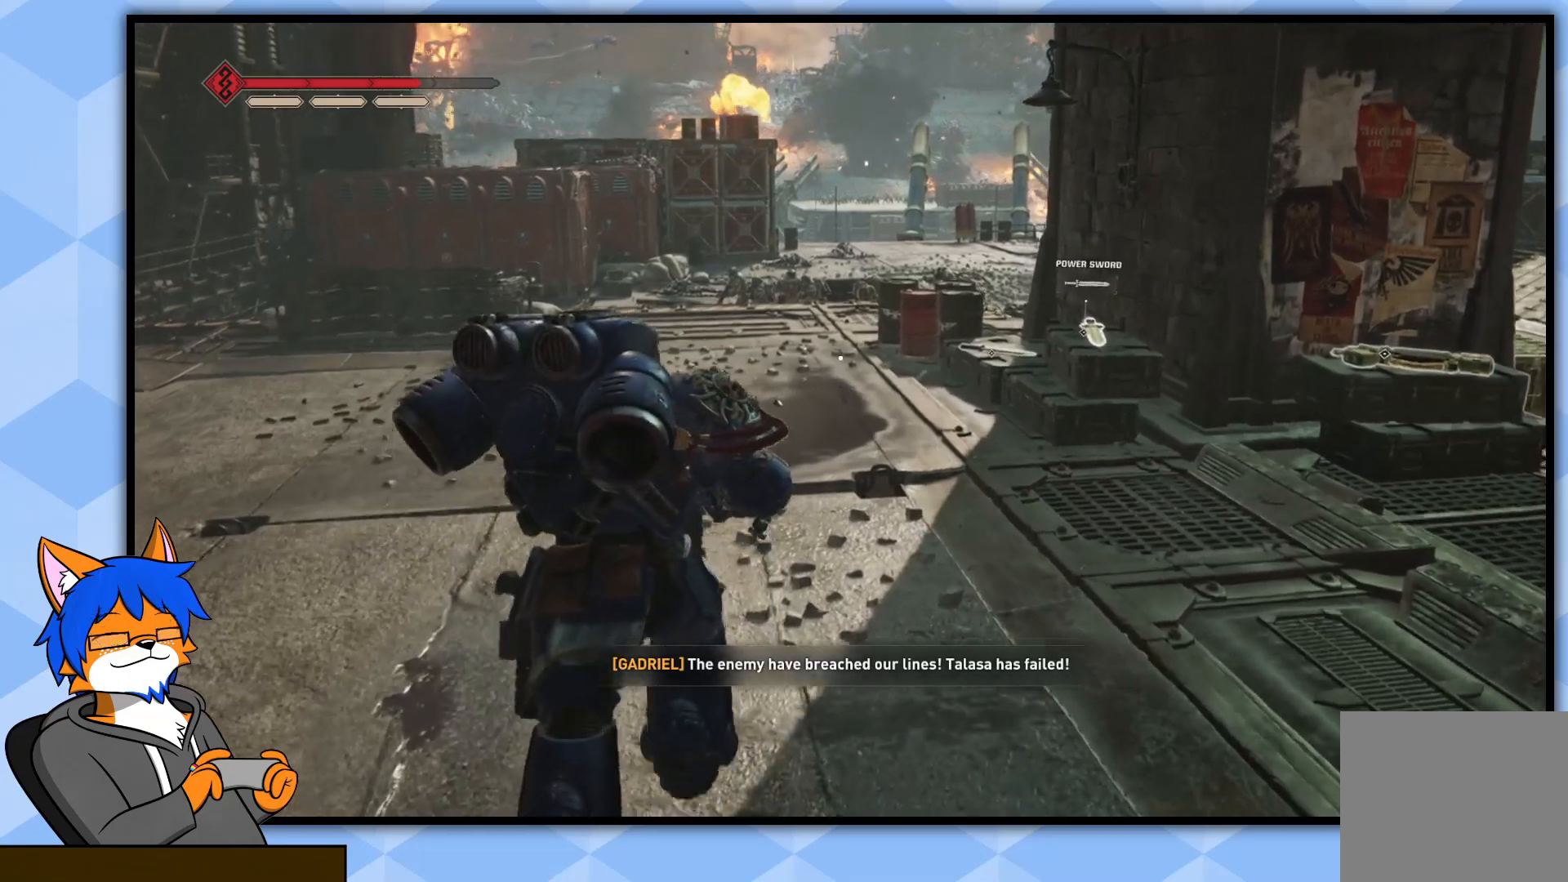
{"buttons": [], "left_stick": "up", "right_stick": "center", "events": []}
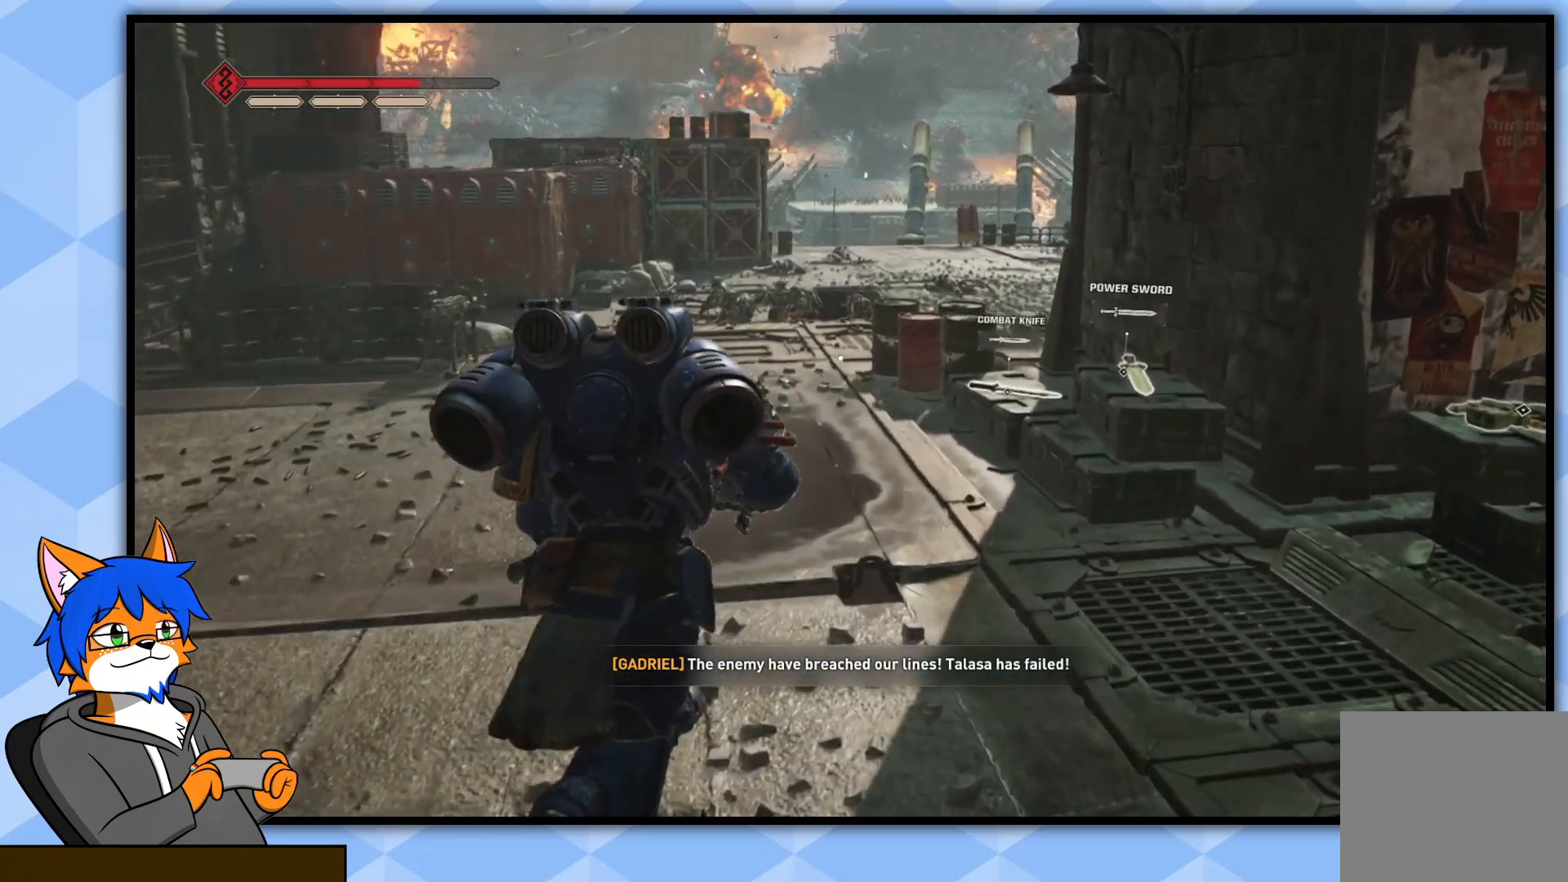
{"buttons": [], "left_stick": "up", "right_stick": "center", "events": []}
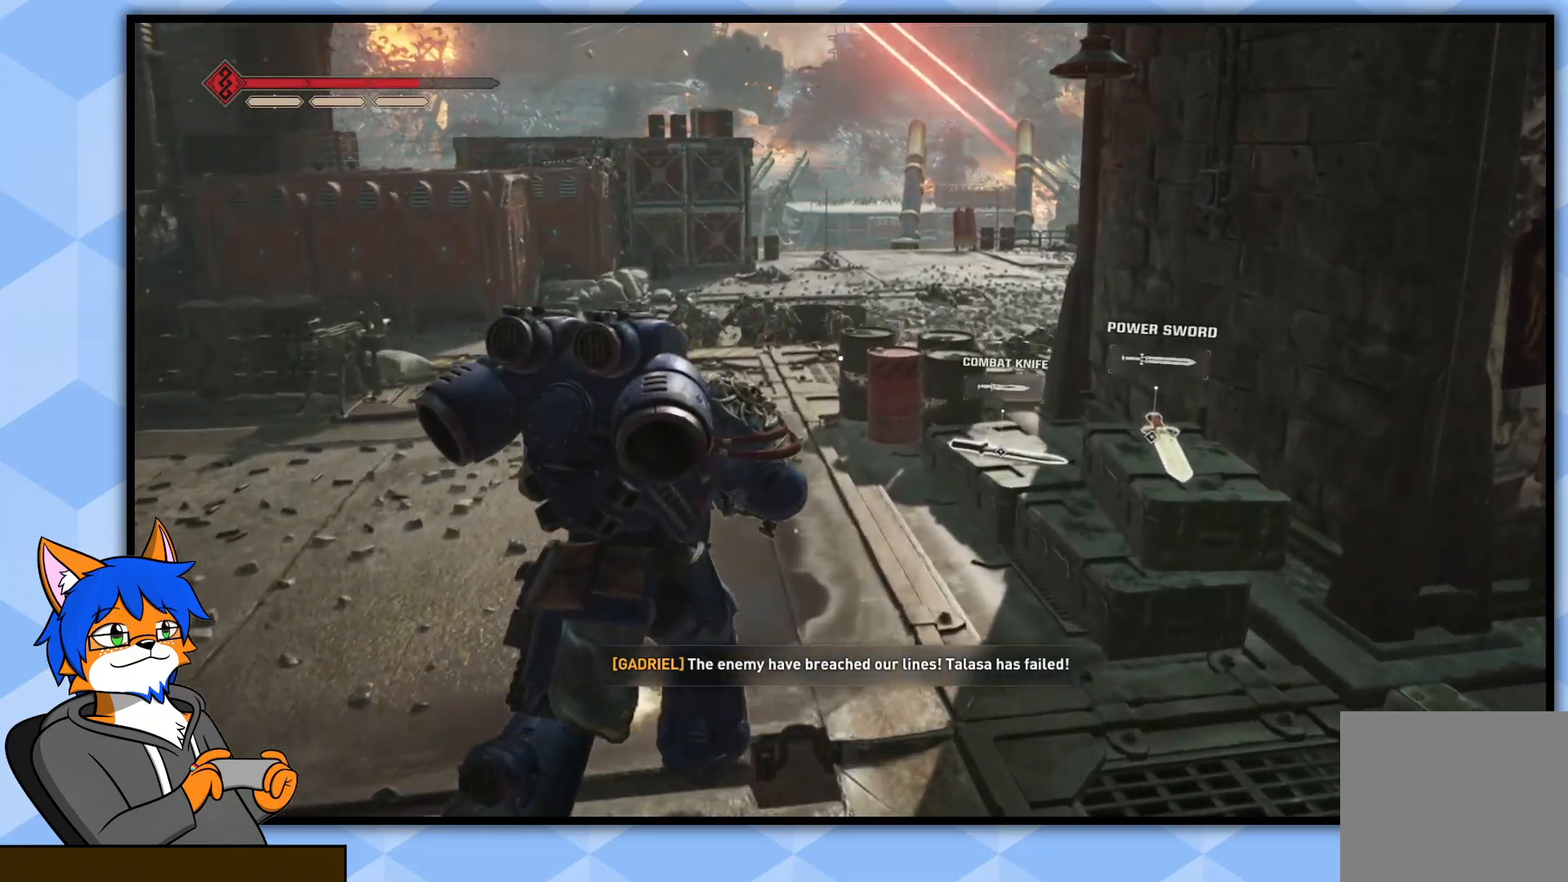
{"buttons": [], "left_stick": "center", "right_stick": "center", "events": [[50, "right_stick", "down-right"], [267, "right_stick", "center"], [383, "left_stick", "center"]]}
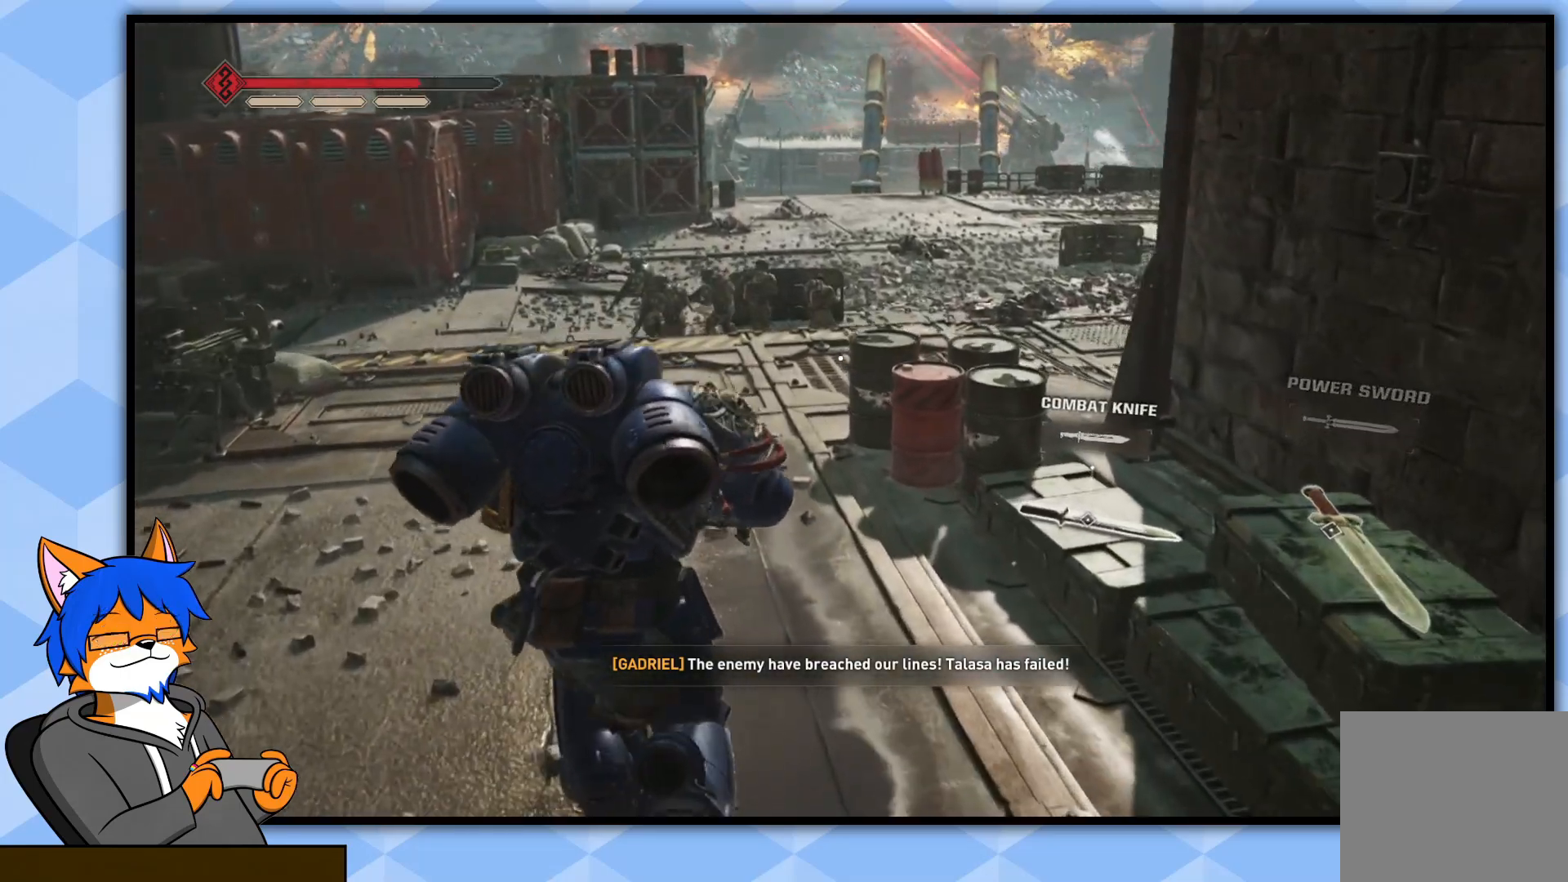
{"buttons": [], "left_stick": "center", "right_stick": "center", "events": []}
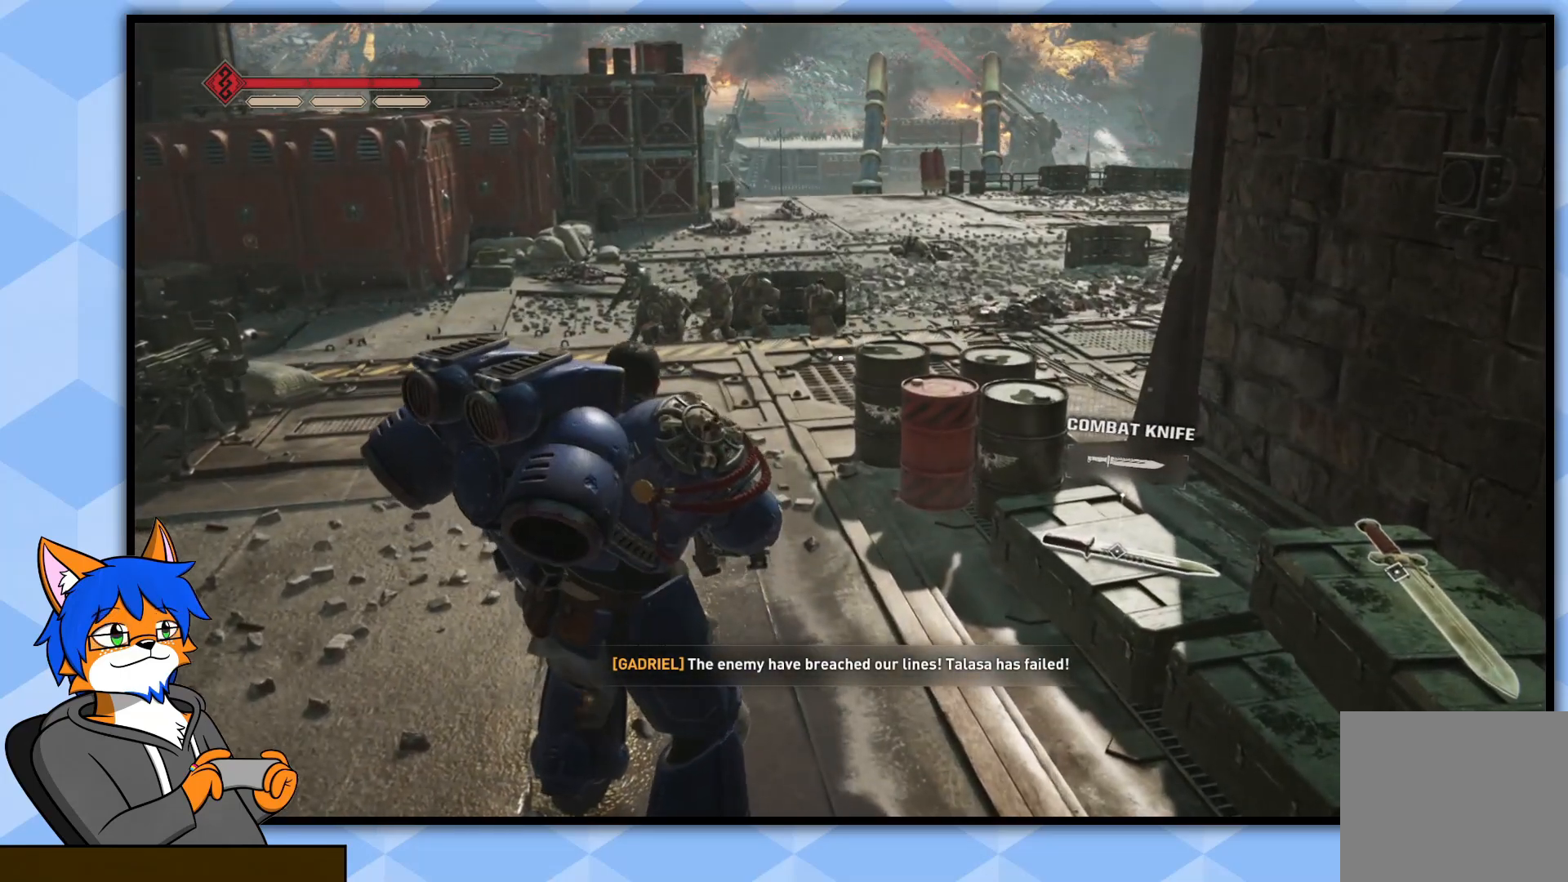
{"buttons": [], "left_stick": "center", "right_stick": "right", "events": [[17, "right_stick", "right"], [100, "left_stick", "up-right"], [500, "left_stick", "center"]]}
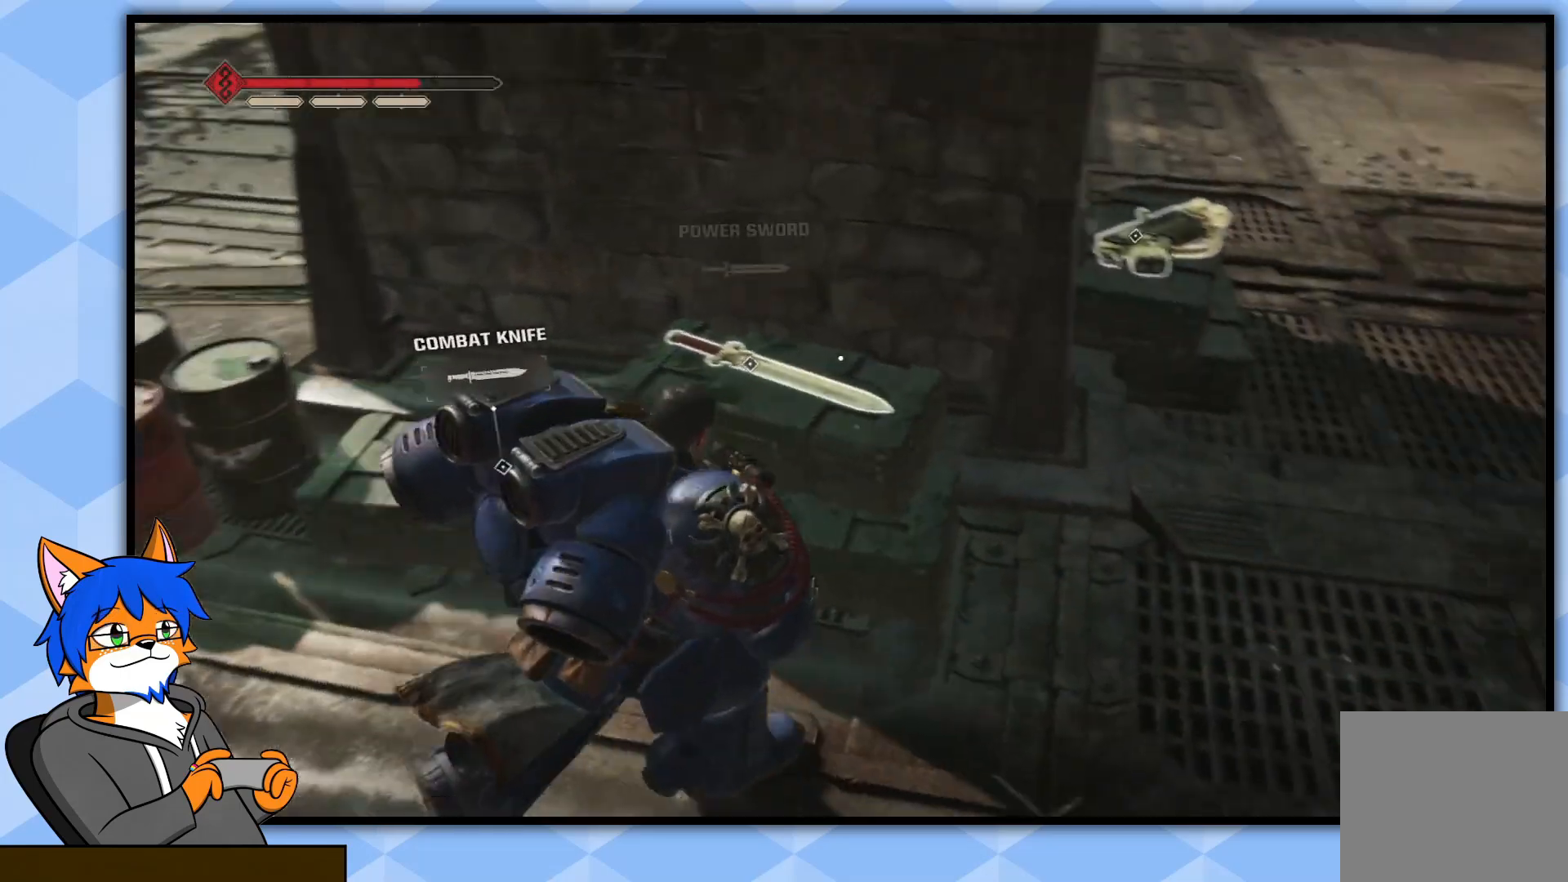
{"buttons": [], "left_stick": "right", "right_stick": "center", "events": [[50, "right_stick", "center"], [483, "left_stick", "right"]]}
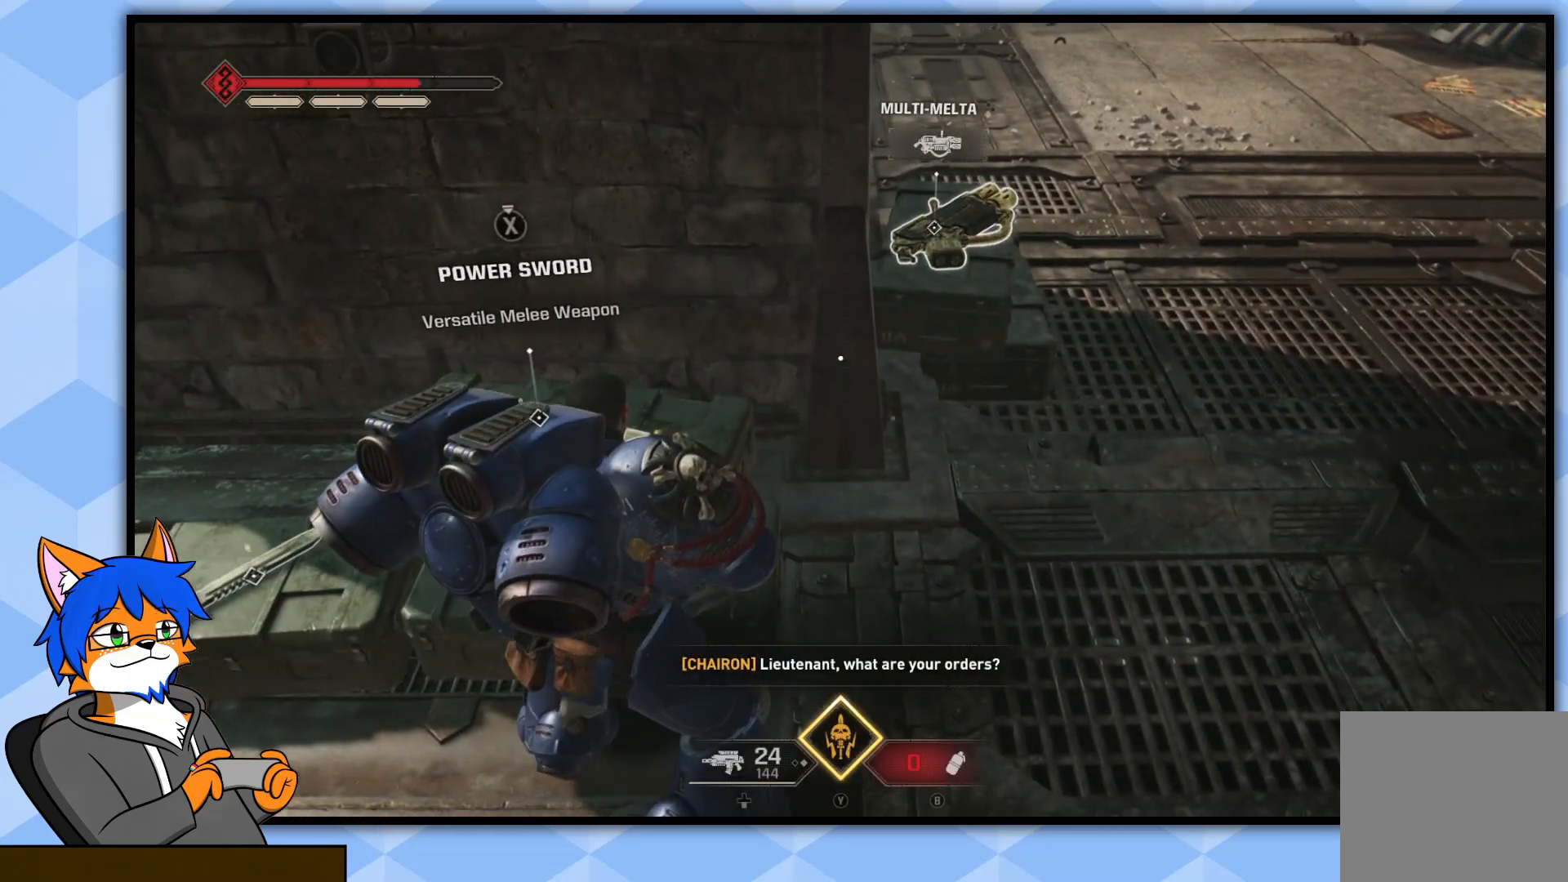
{"buttons": [], "left_stick": "up-right", "right_stick": "left", "events": [[283, "left_stick", "up-right"], [417, "right_stick", "left"]]}
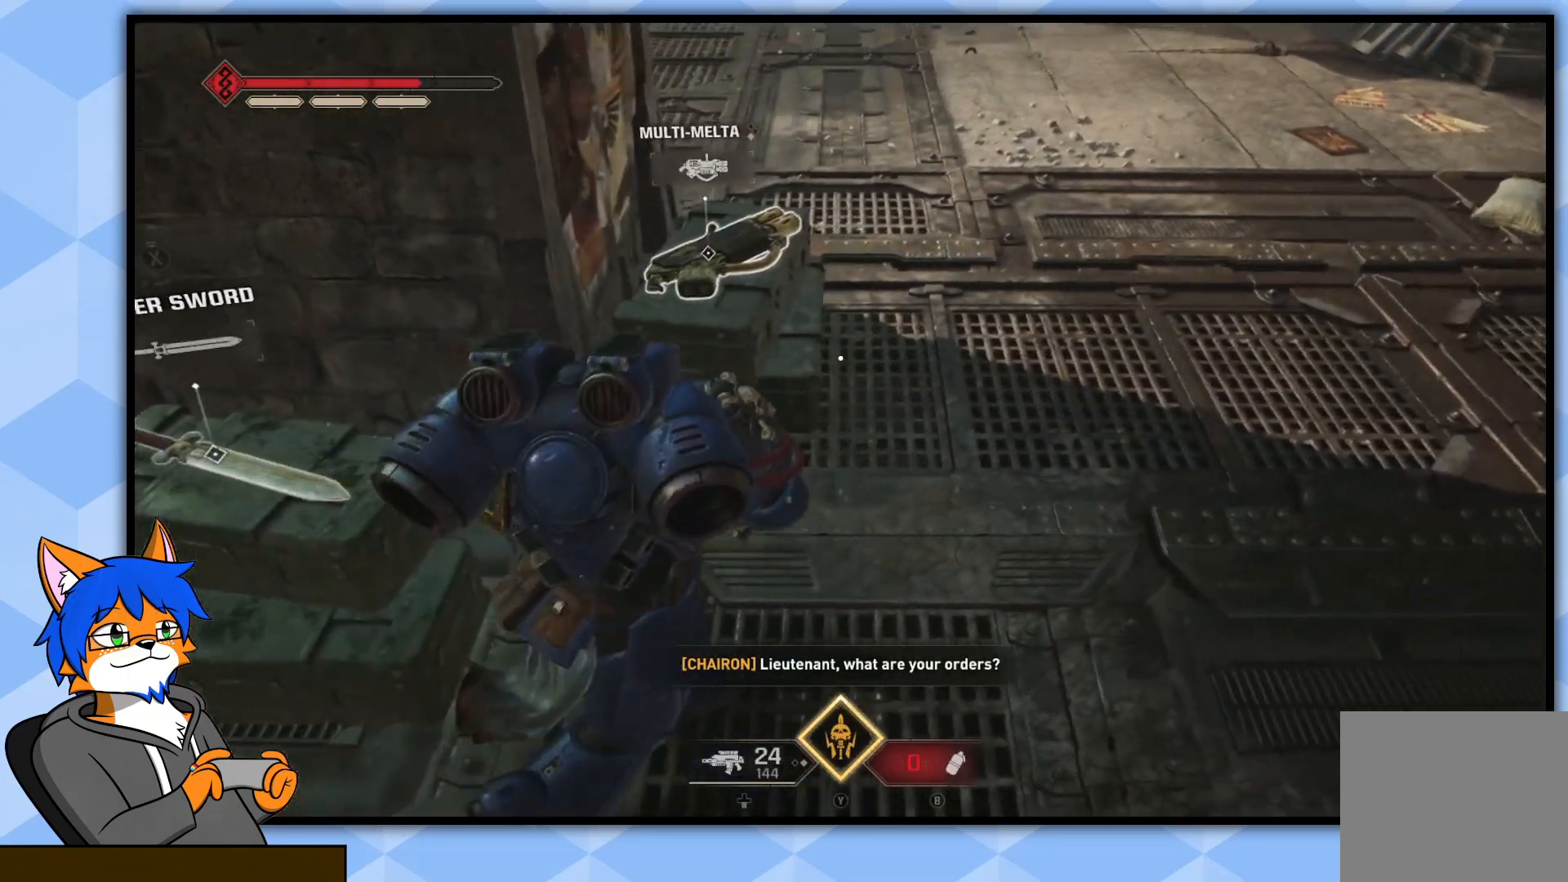
{"buttons": [], "left_stick": "center", "right_stick": "center", "events": [[450, "left_stick", "center"], [467, "right_stick", "center"]]}
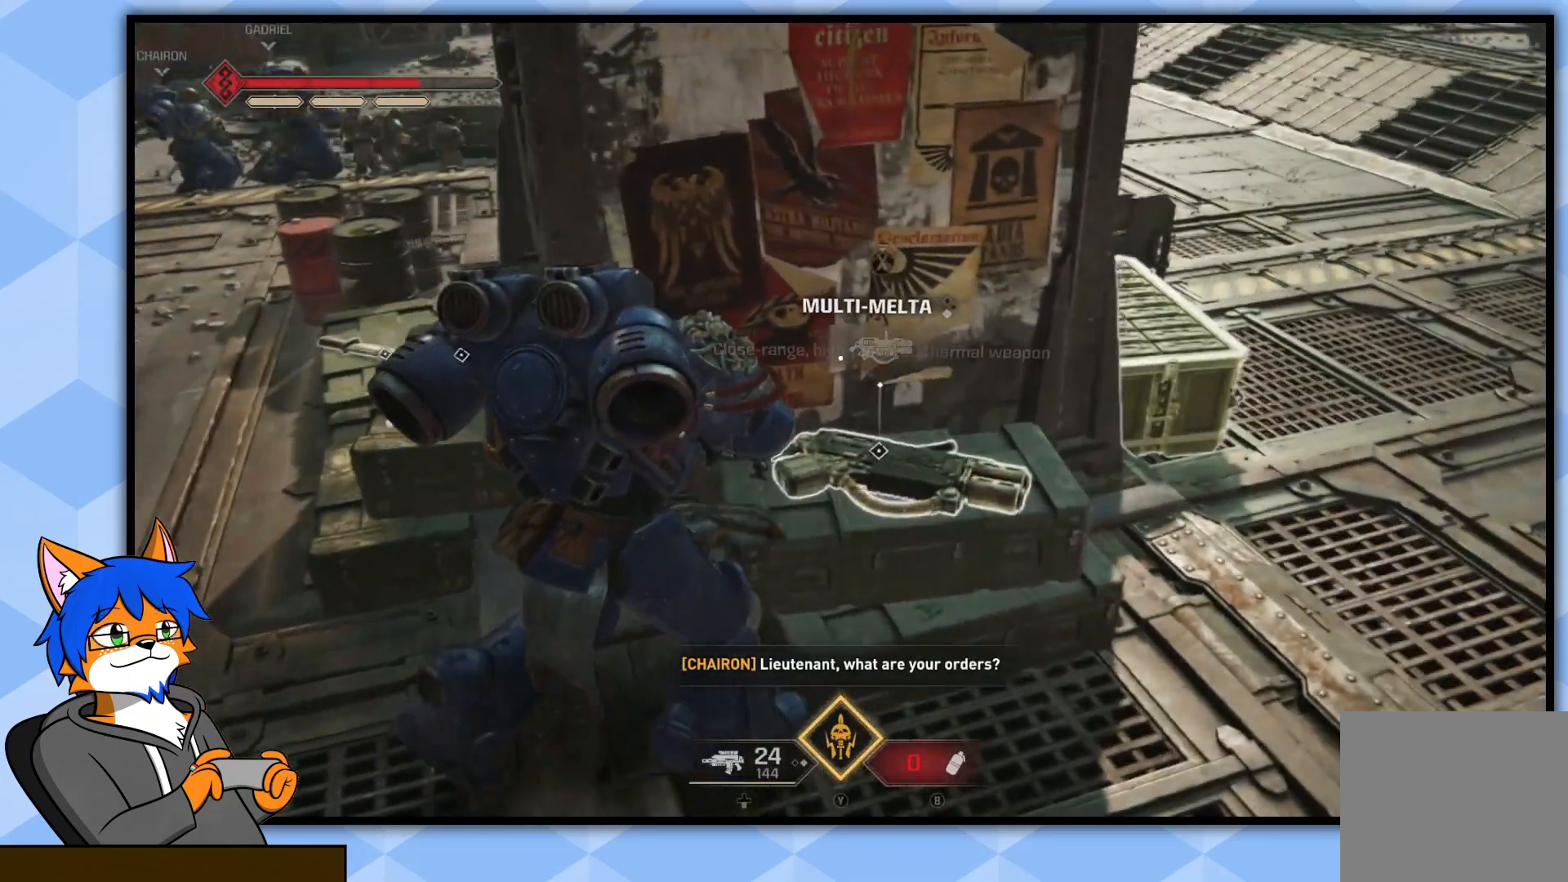
{"buttons": ["SQUARE"], "left_stick": "center", "right_stick": "center", "events": [[83, "SQUARE", "down"]]}
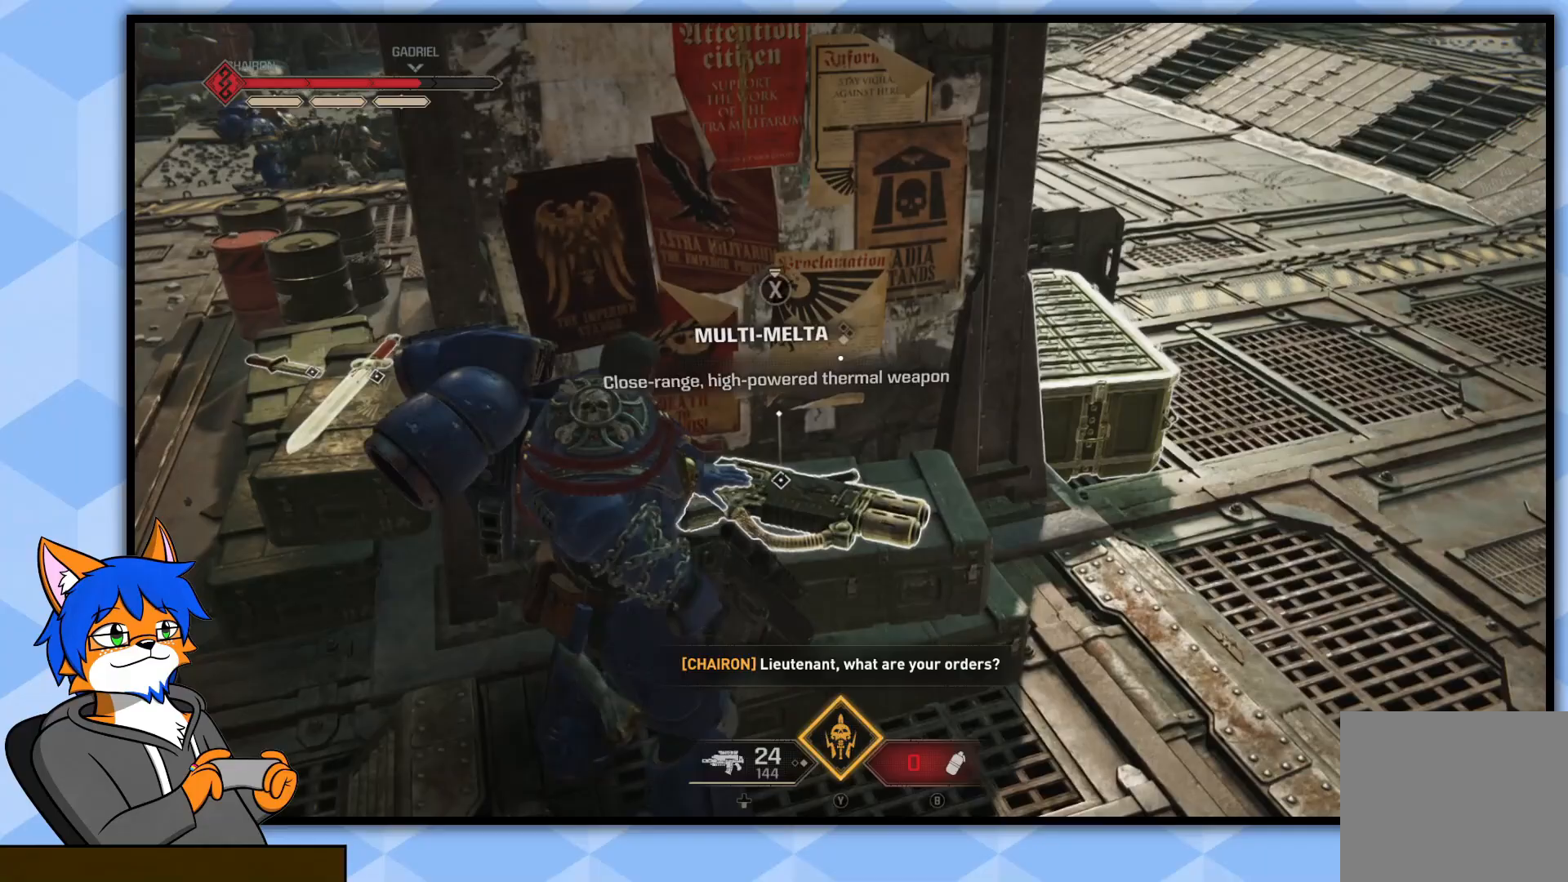
{"buttons": [], "left_stick": "right", "right_stick": "center", "events": [[383, "left_stick", "right"], [417, "SQUARE", "up"]]}
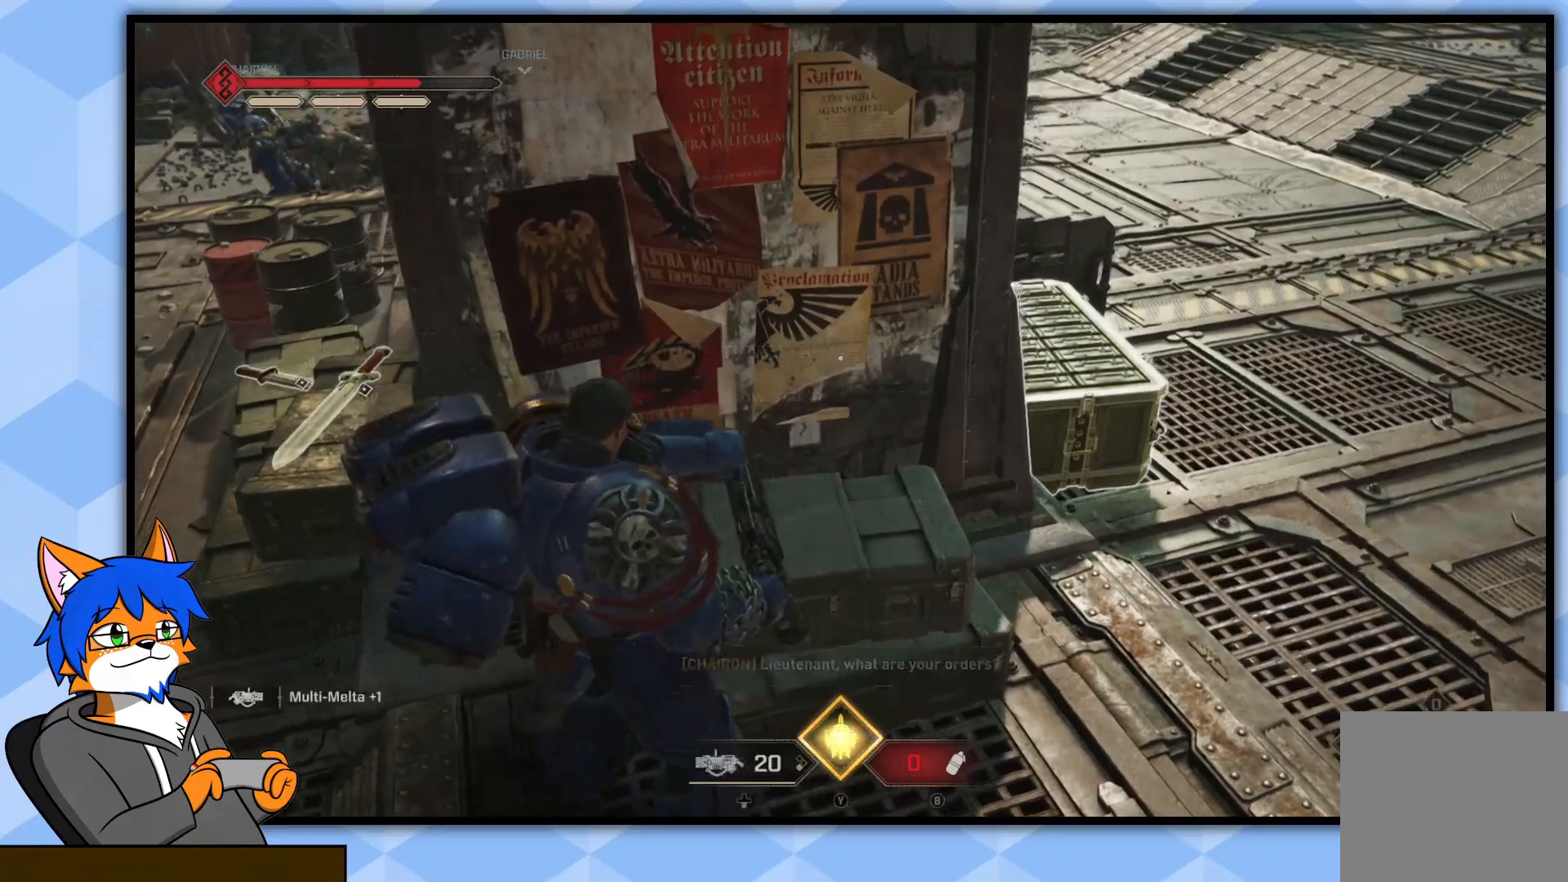
{"buttons": [], "left_stick": "up-right", "right_stick": "center", "events": [[233, "right_stick", "up"], [250, "left_stick", "up-right"], [450, "right_stick", "center"]]}
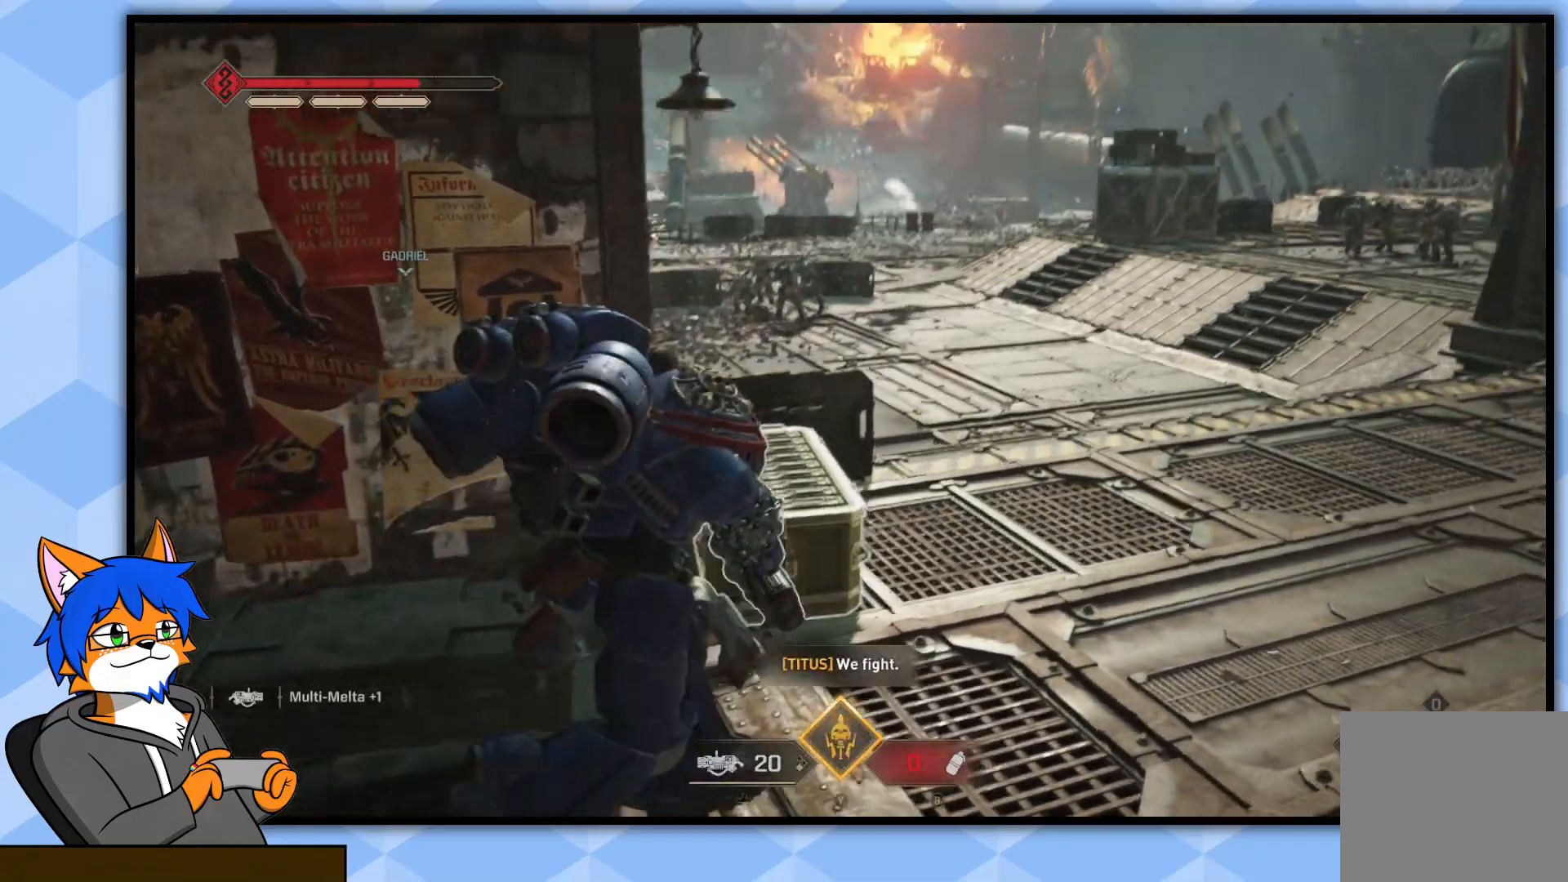
{"buttons": [], "left_stick": "up-right", "right_stick": "center", "events": [[300, "right_stick", "up-left"], [417, "right_stick", "center"]]}
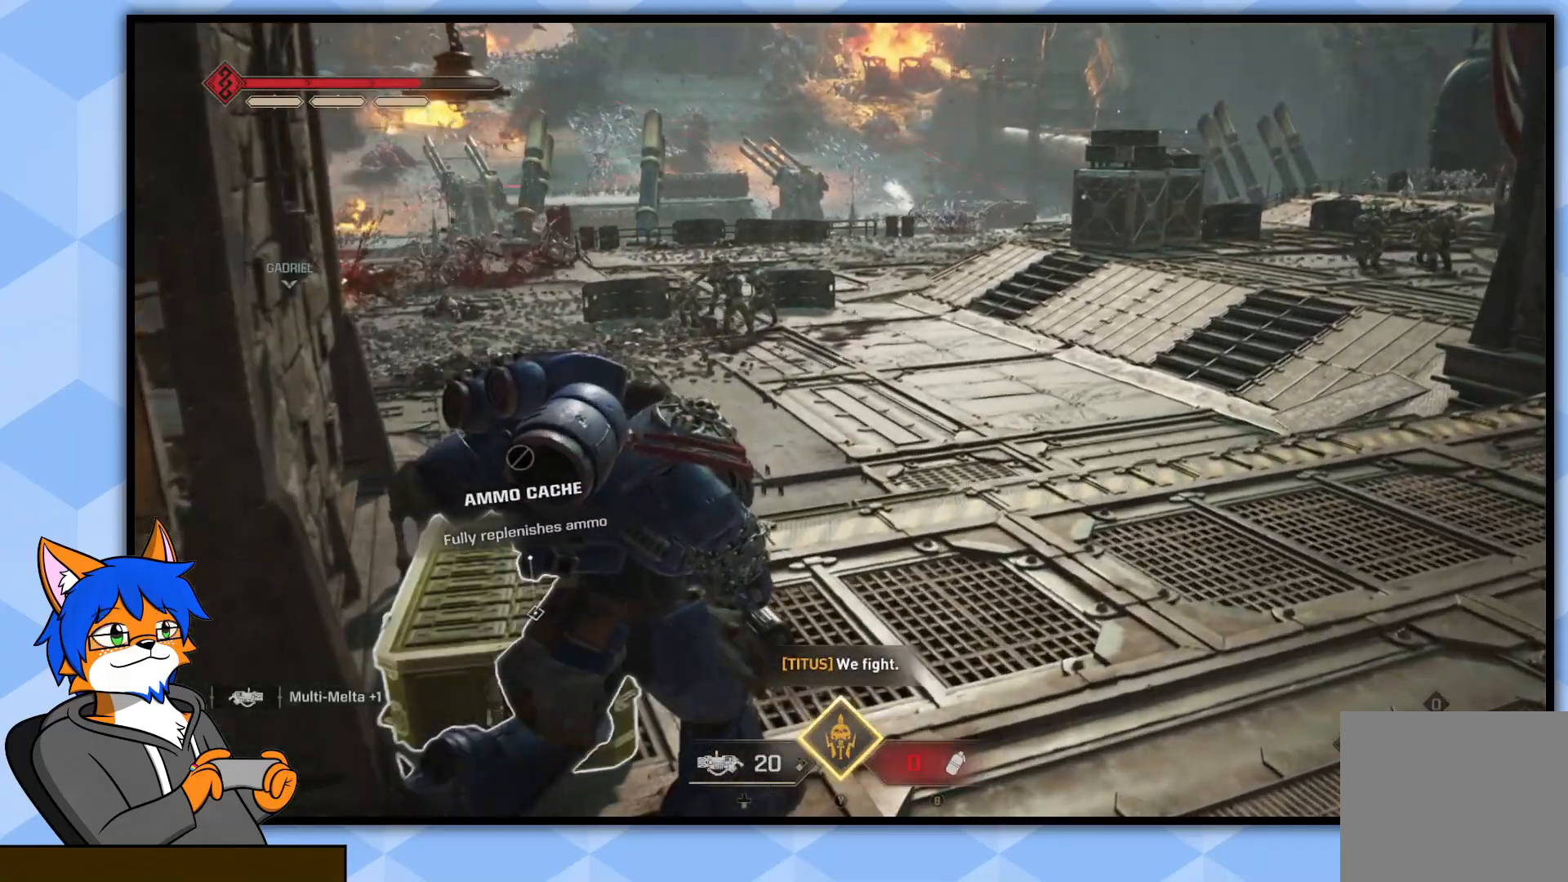
{"buttons": [], "left_stick": "up-right", "right_stick": "center", "events": [[217, "right_stick", "up-left"], [450, "right_stick", "center"]]}
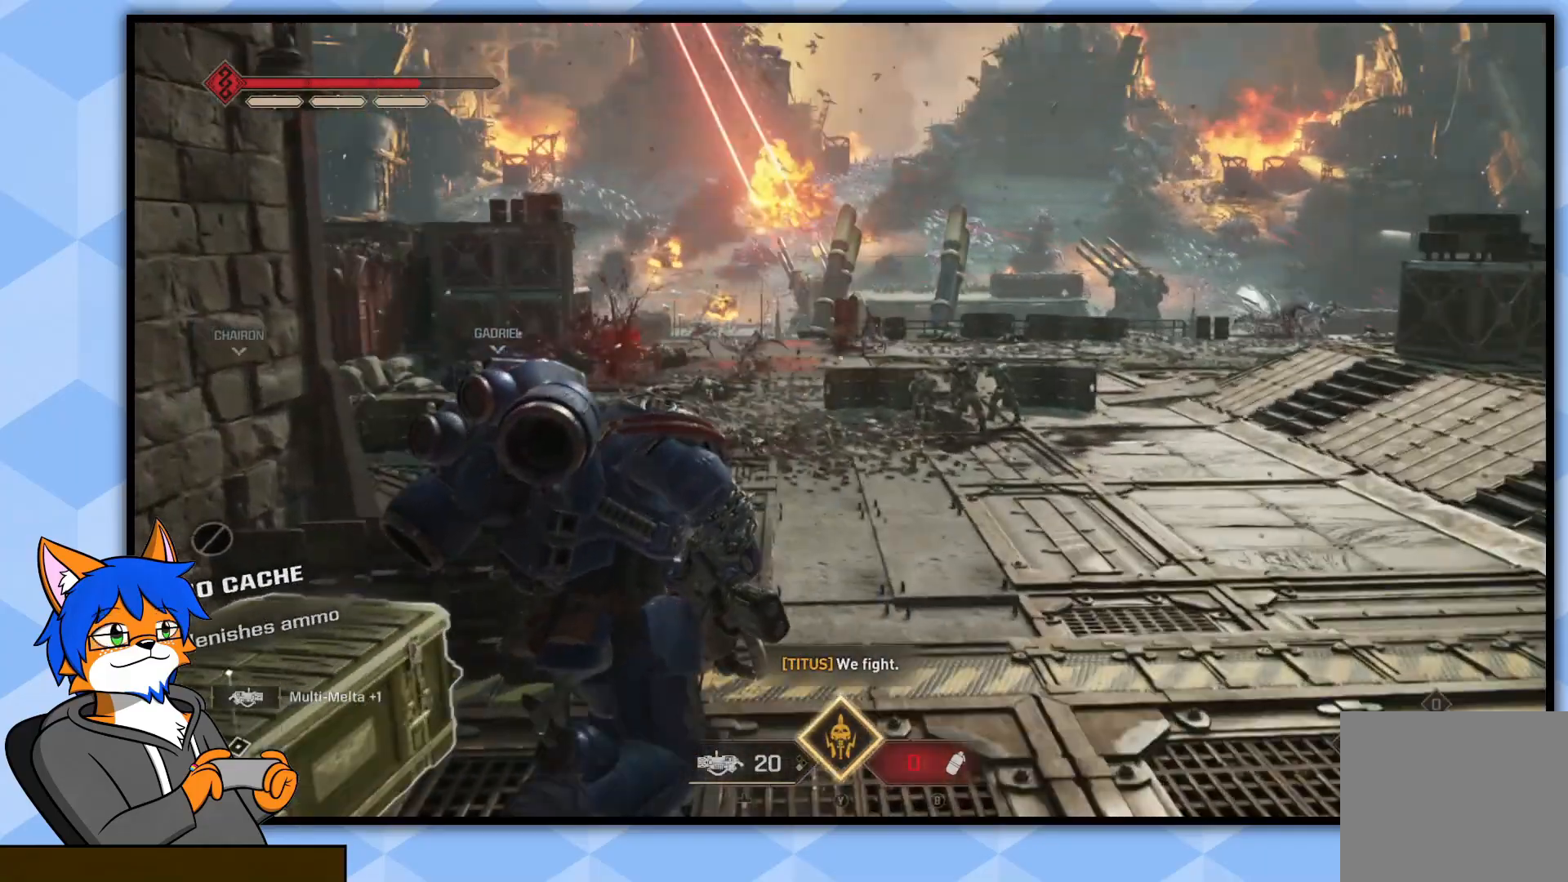
{"buttons": [], "left_stick": "up", "right_stick": "center", "events": [[100, "L3", "down"], [117, "left_stick", "up"], [267, "L3", "up"]]}
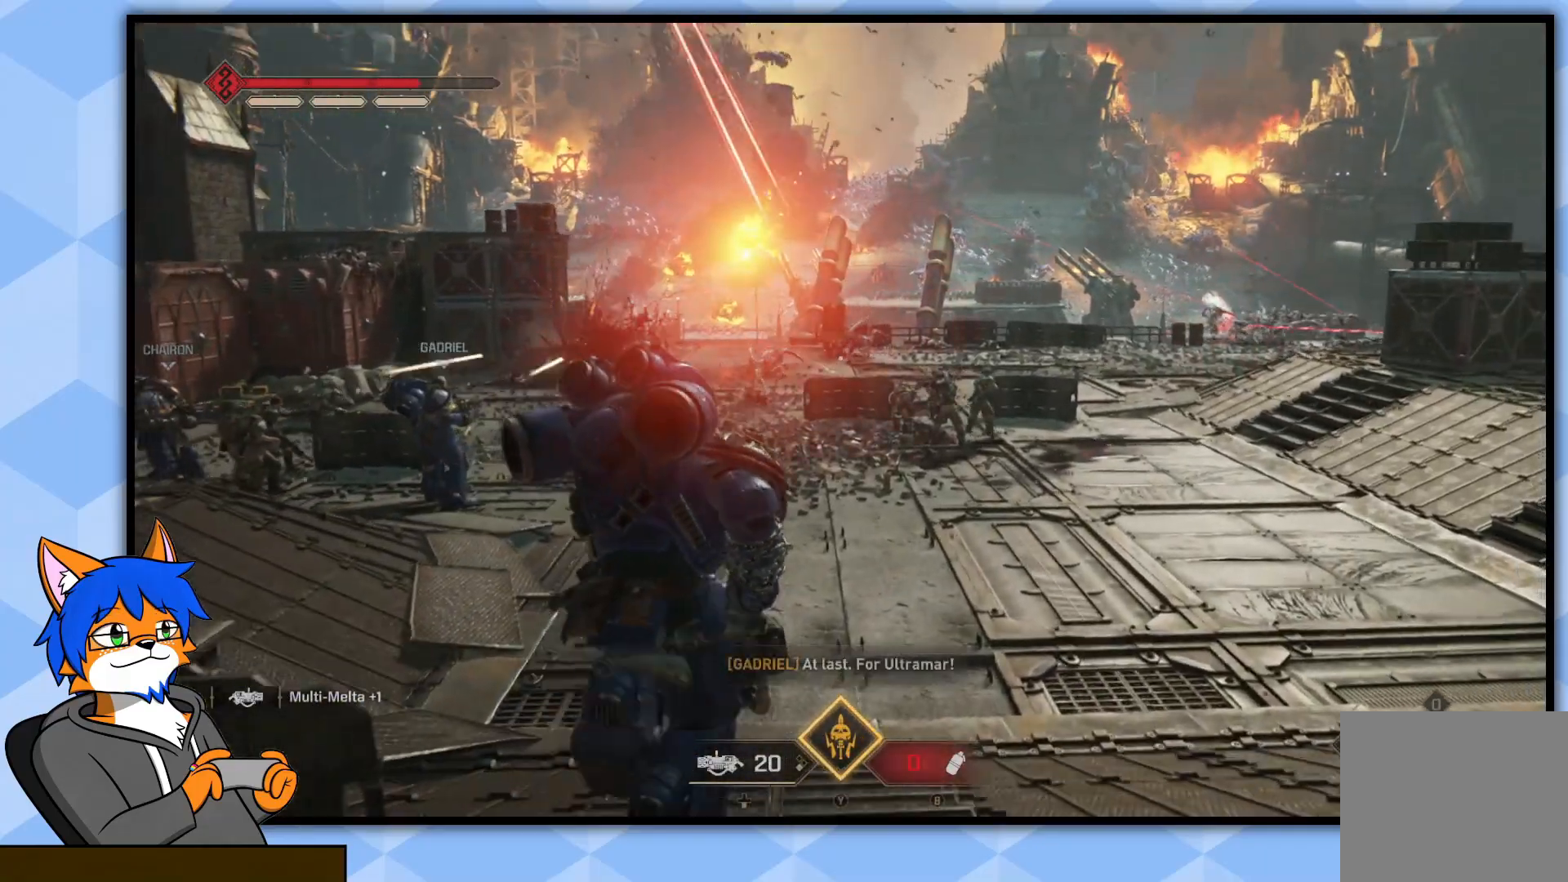
{"buttons": [], "left_stick": "up", "right_stick": "up-left", "events": [[467, "right_stick", "up-left"]]}
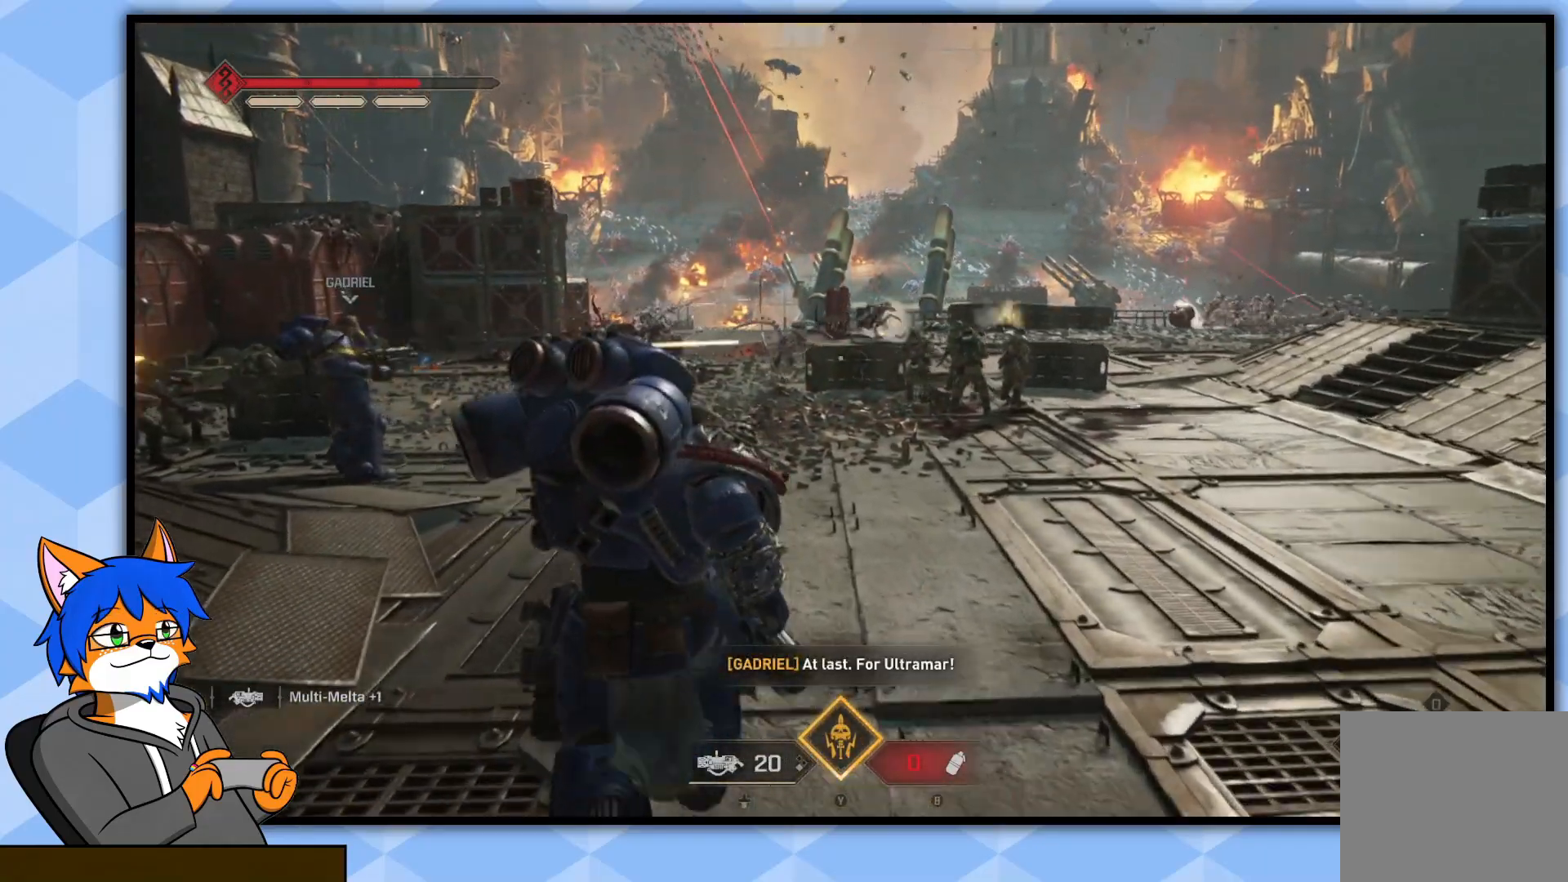
{"buttons": ["L2"], "left_stick": "up", "right_stick": "center", "events": [[267, "right_stick", "center"], [300, "L2", "down"]]}
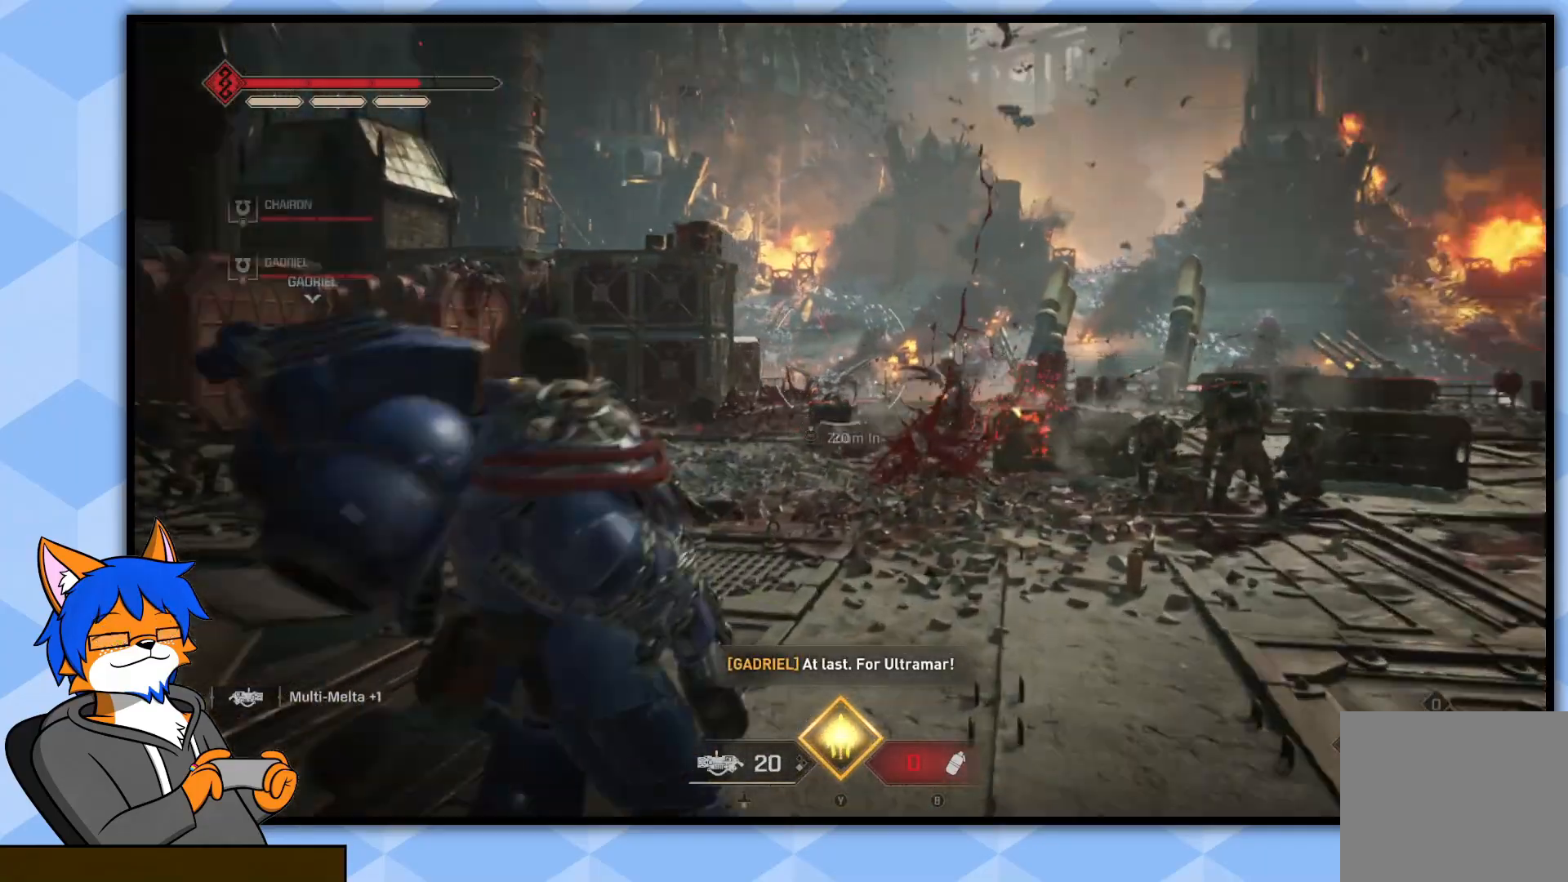
{"buttons": ["L2"], "left_stick": "up", "right_stick": "center", "events": [[50, "right_stick", "down"], [167, "right_stick", "center"]]}
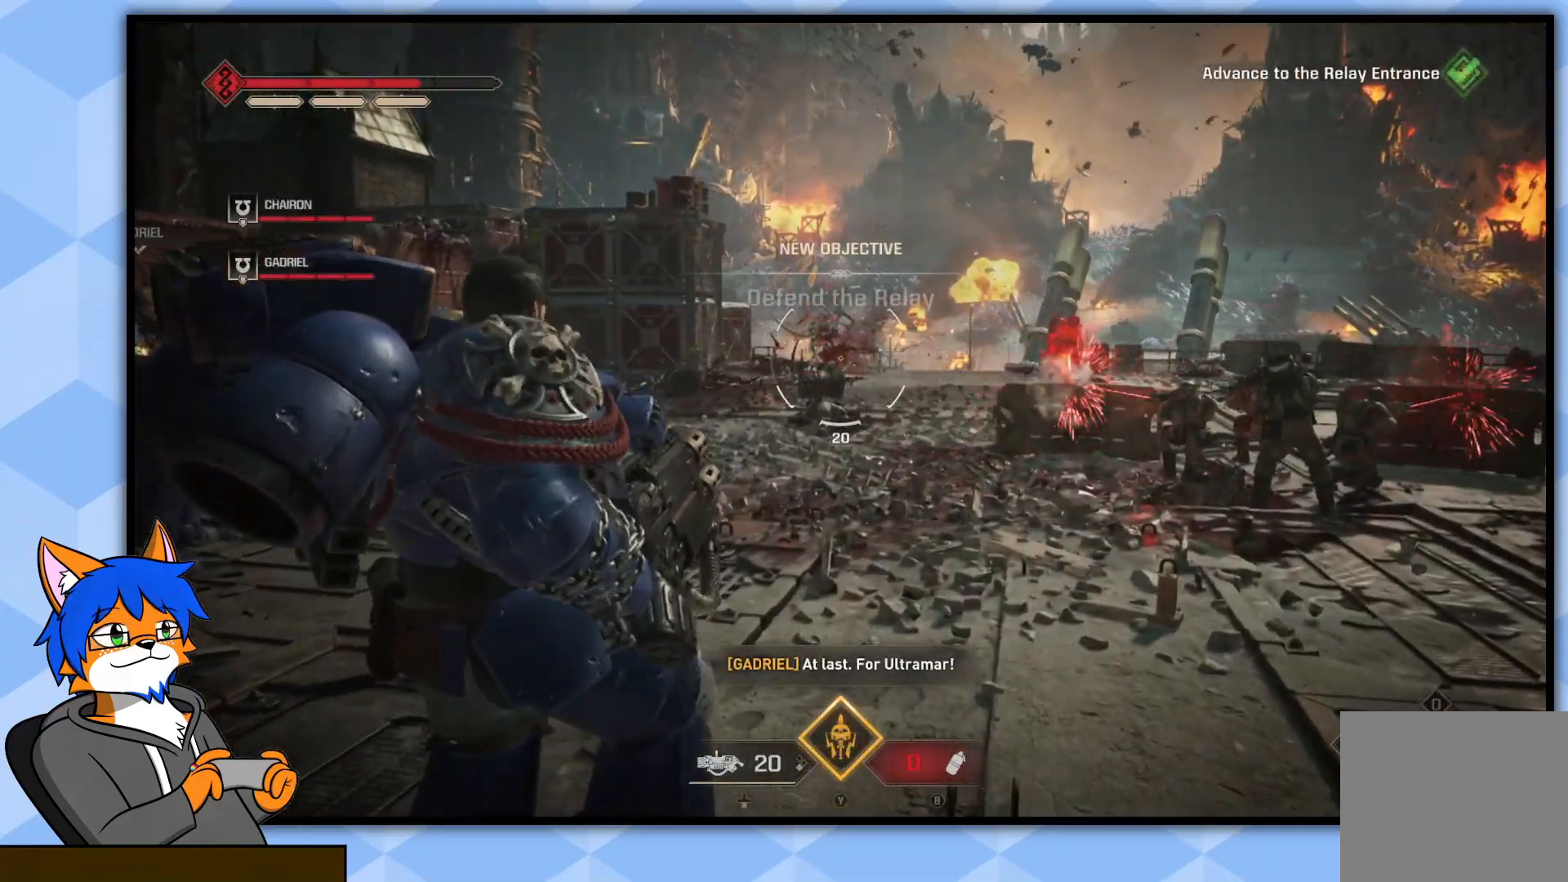
{"buttons": [], "left_stick": "up", "right_stick": "center", "events": [[333, "L2", "up"]]}
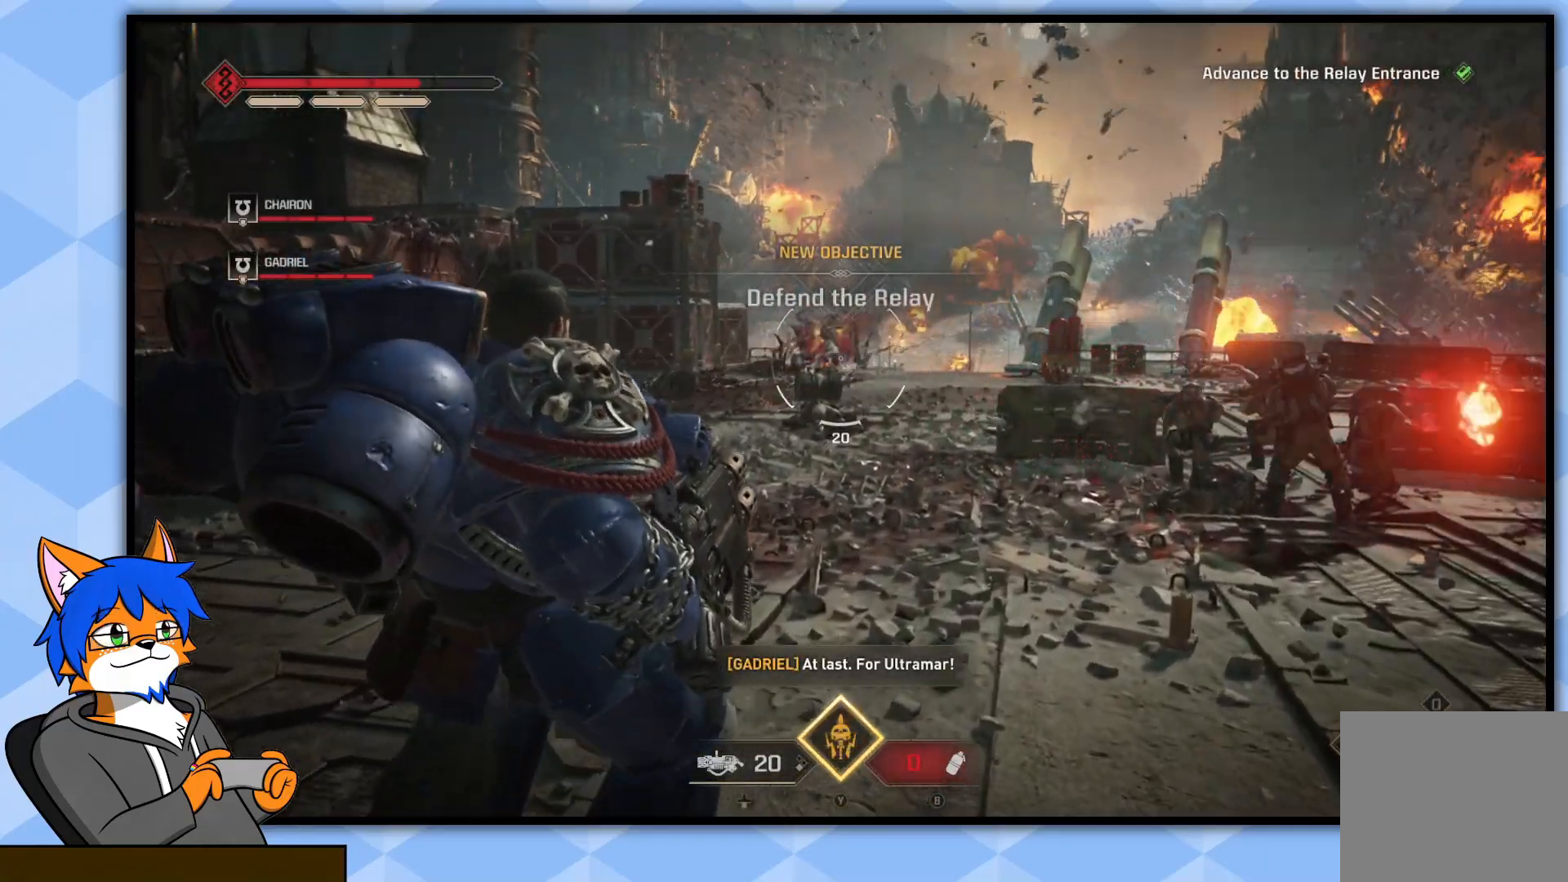
{"buttons": [], "left_stick": "up", "right_stick": "center", "events": []}